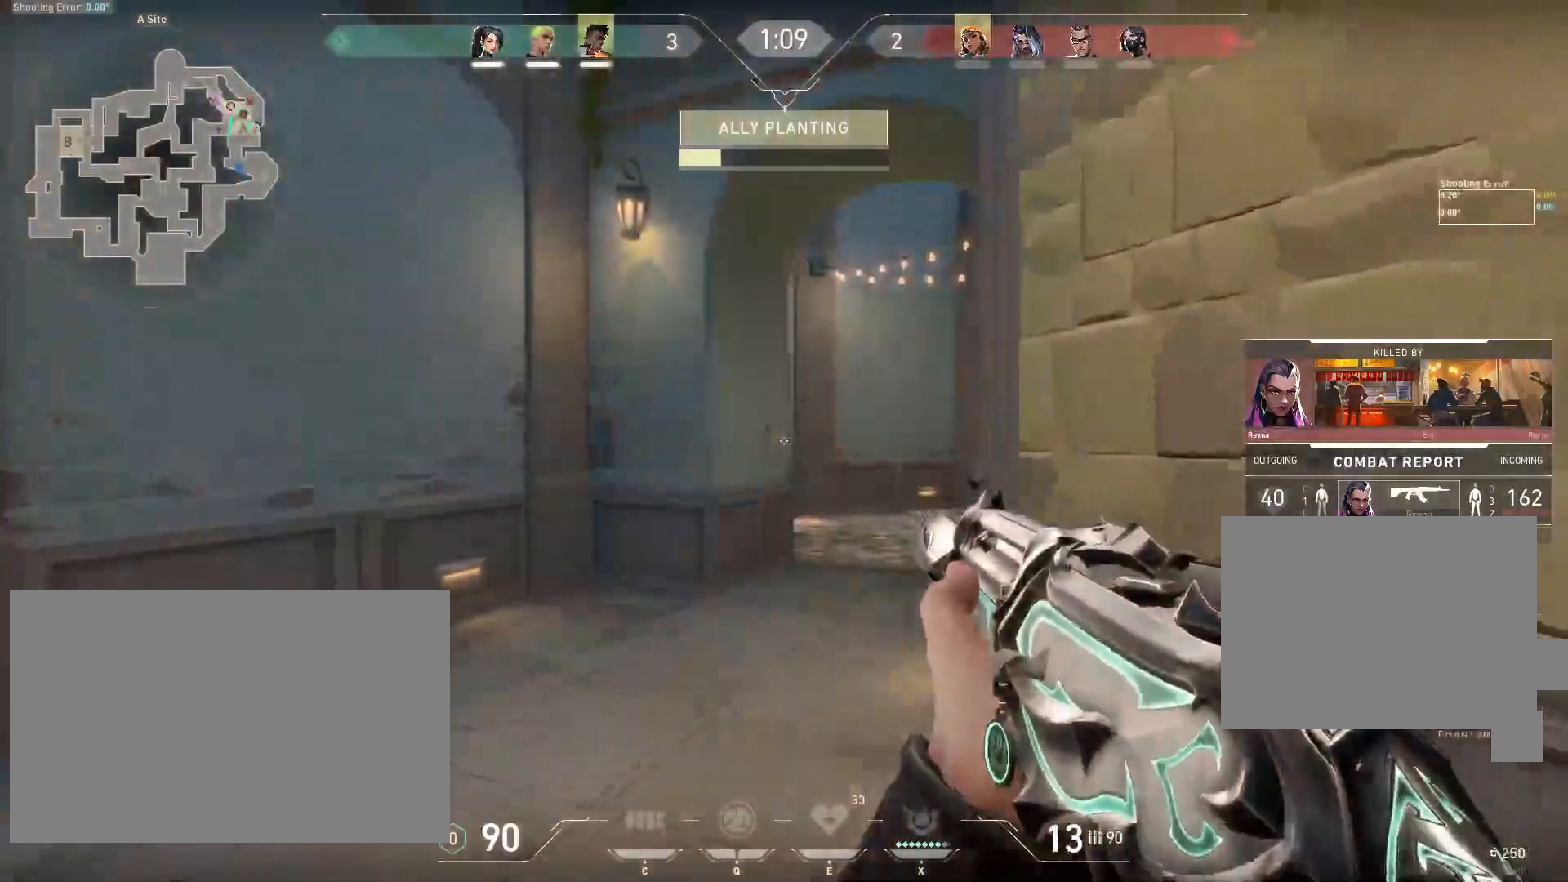
Gameplay with keyboard and mouse; each line is a JSON object with the keys and mouse buttons held at the frame after it. "events" lists presses ("down") and releases ("up") of "a", "ctrl", "d", "e", "f", "q", "r", "s", "shift", "space", "tab", "w", "mouse_left", "mouse_wheel" and "mouse_right" between this image and that frame as [ms after this image, input, new state], when the widget could be followed in between. "mouse_left", "mouse_wheel", "mouse_right" = the "left", "wheel", "right" buttons of the "mouse" list. No other keys are recorded. "wheel" means that the mouse wheel is clicked or scrolled. Mouse movement is not recorded.
{"keys": [], "mouse": [], "events": [[350, "mouse_left", "down"], [383, "mouse_left", "up"]]}
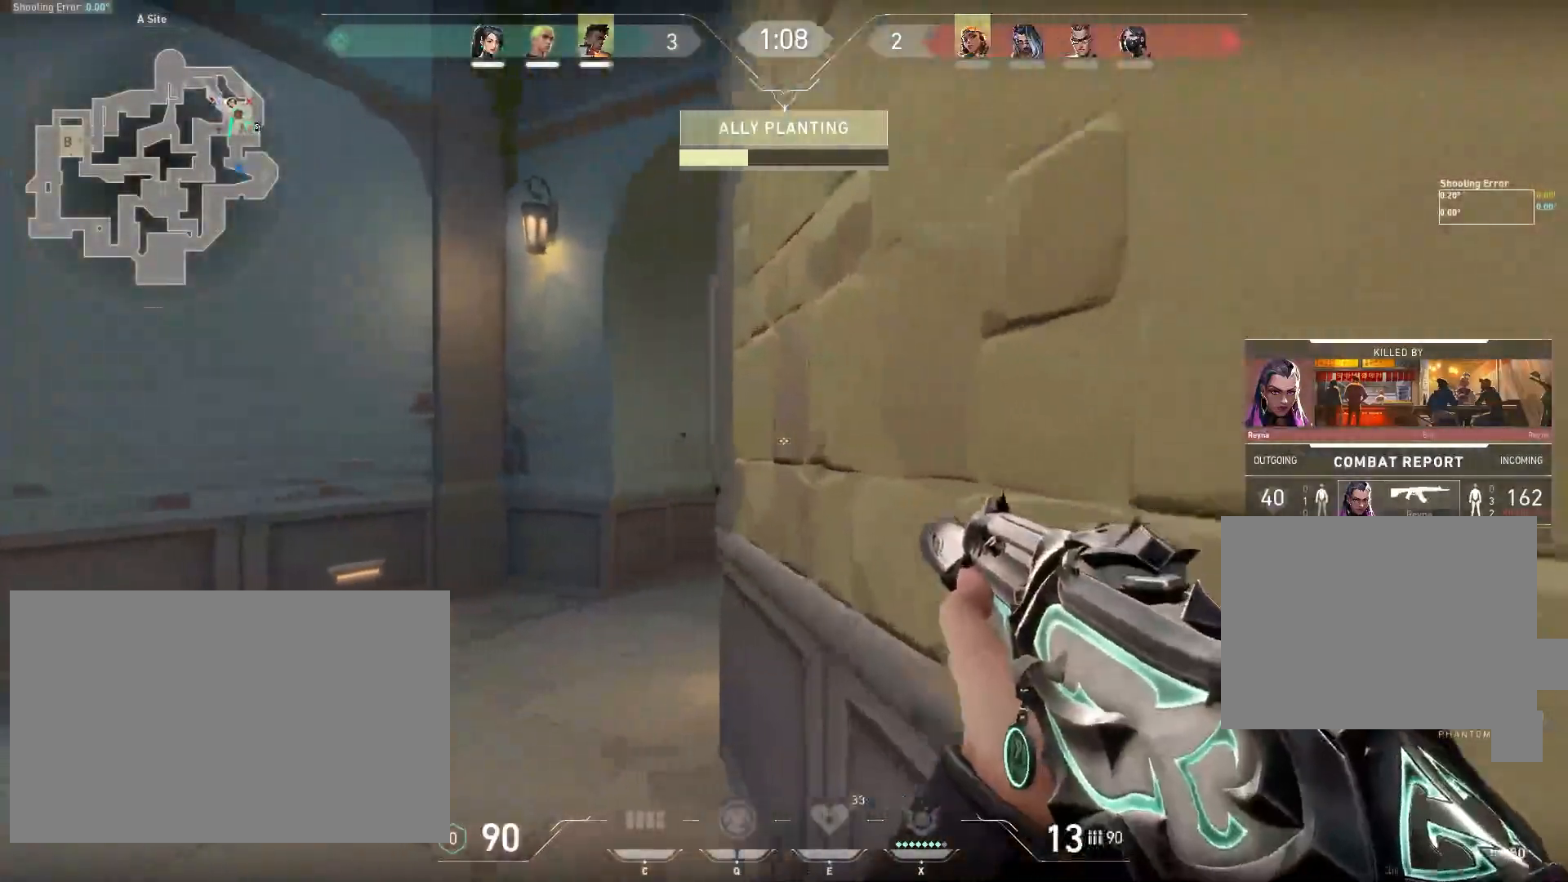
{"keys": [], "mouse": [], "events": []}
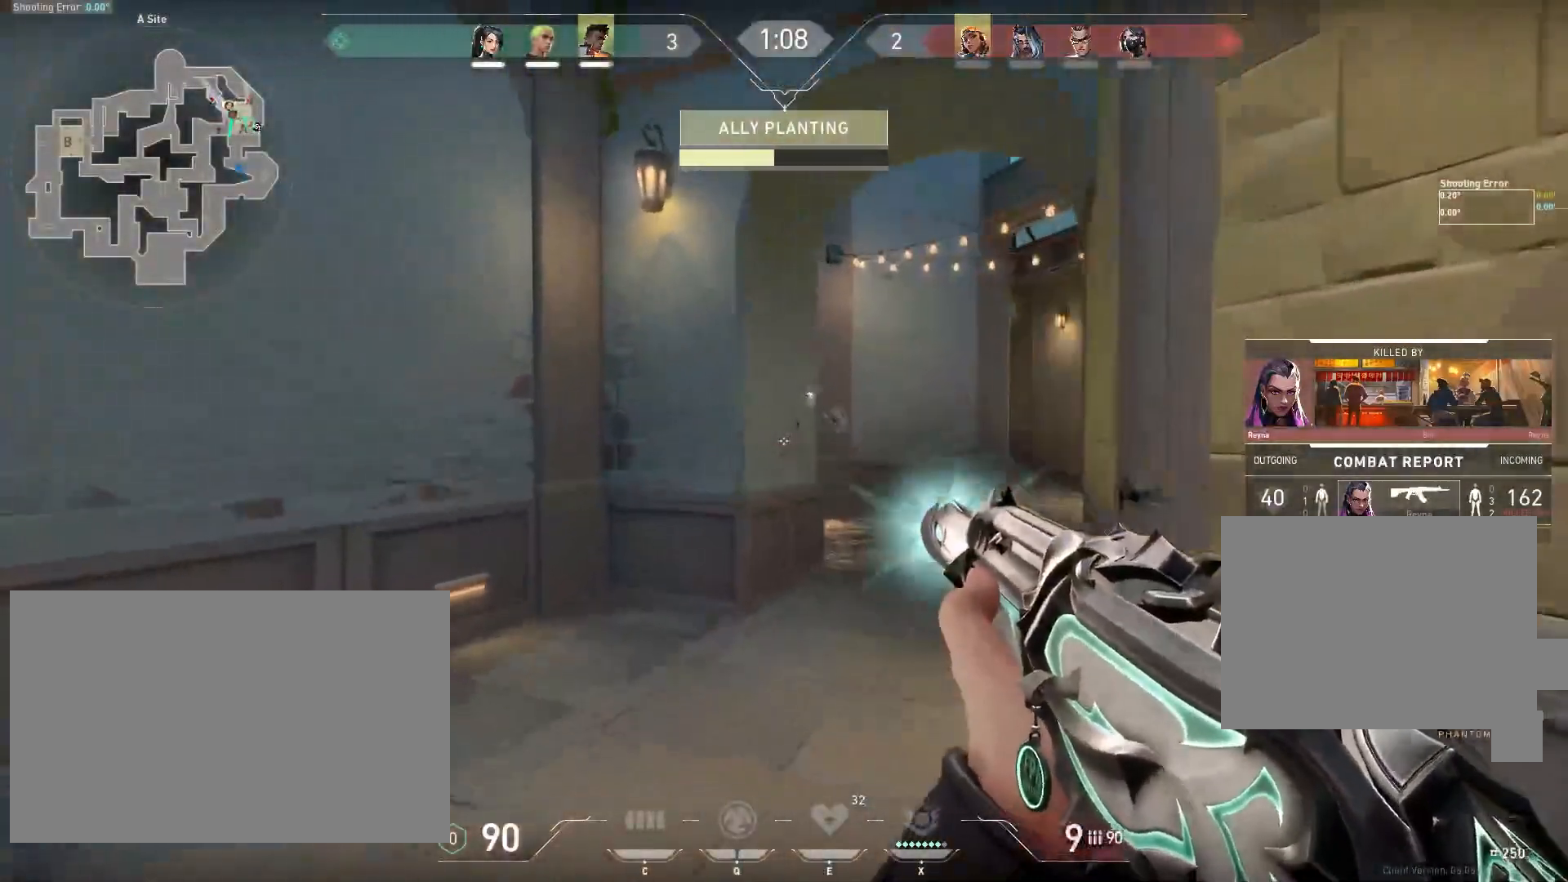
{"keys": [], "mouse": [], "events": []}
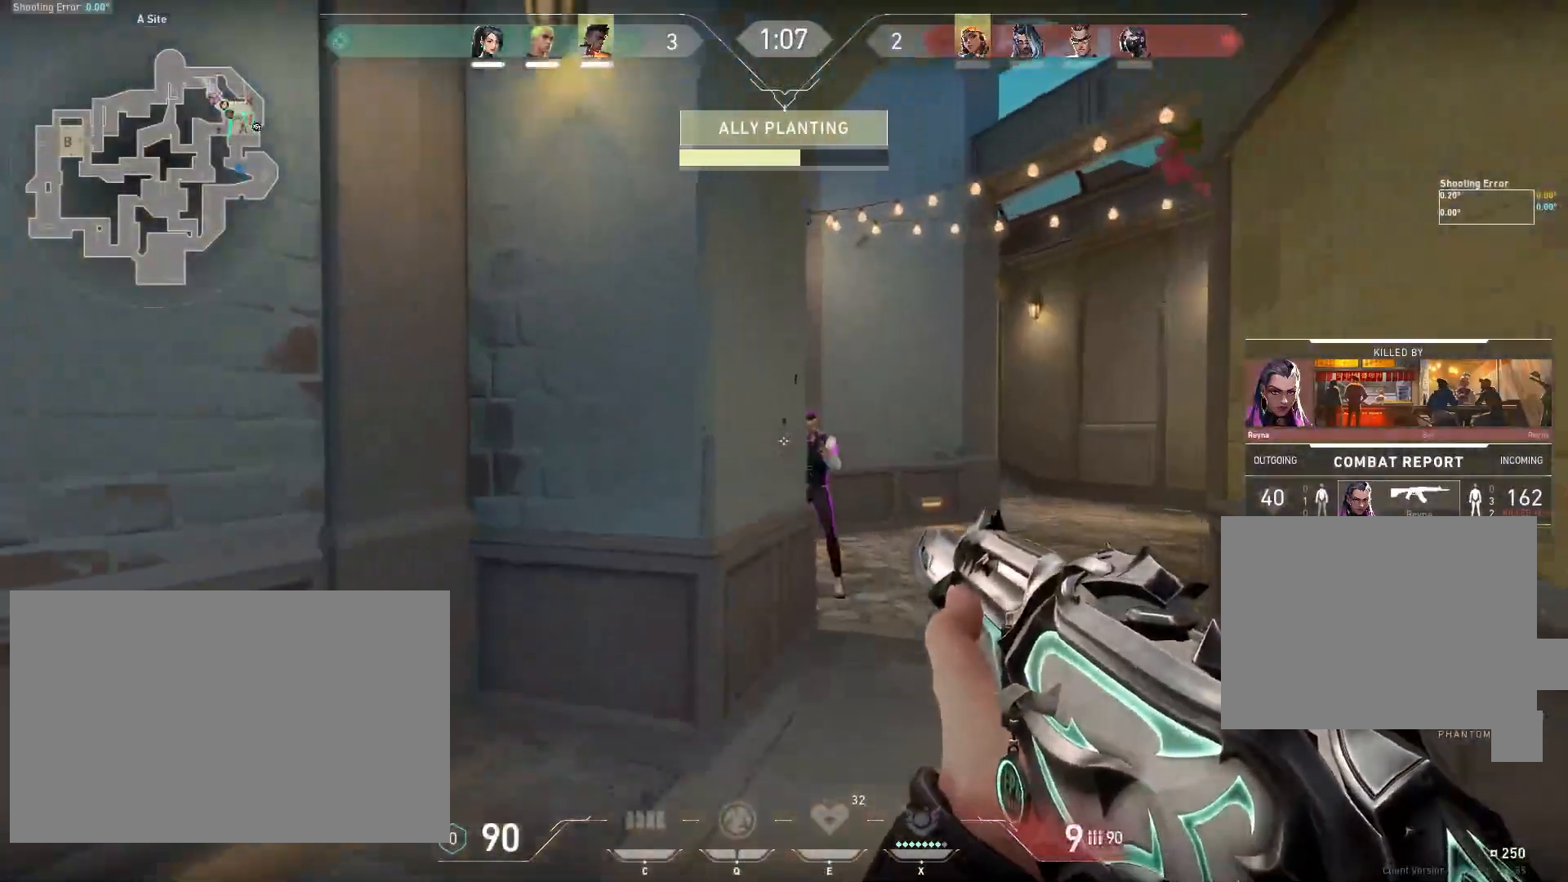
{"keys": [], "mouse": [], "events": []}
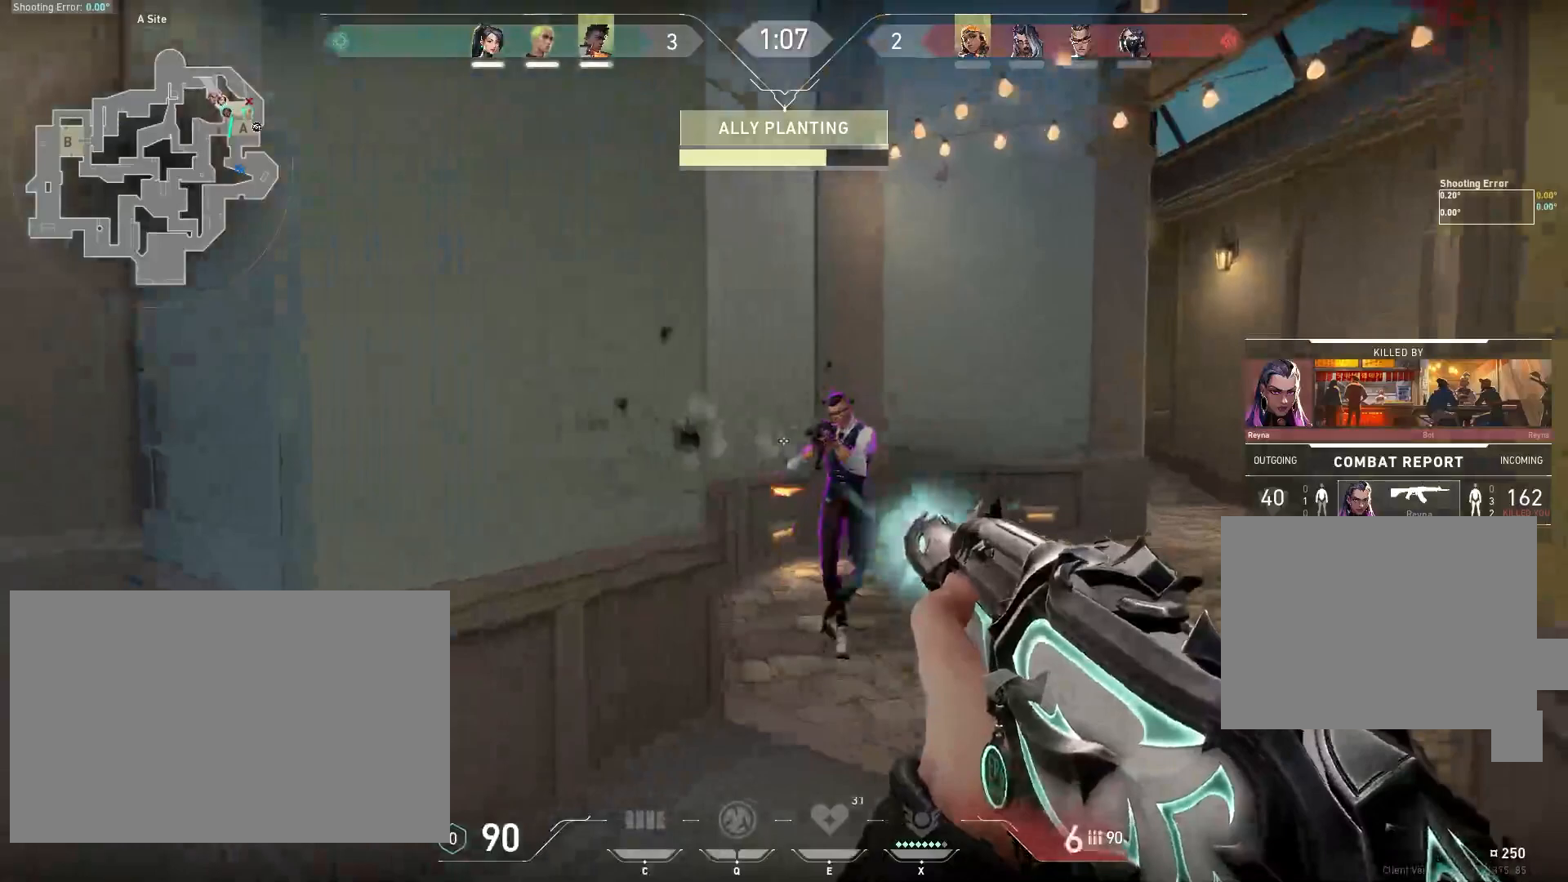
{"keys": [], "mouse": [], "events": []}
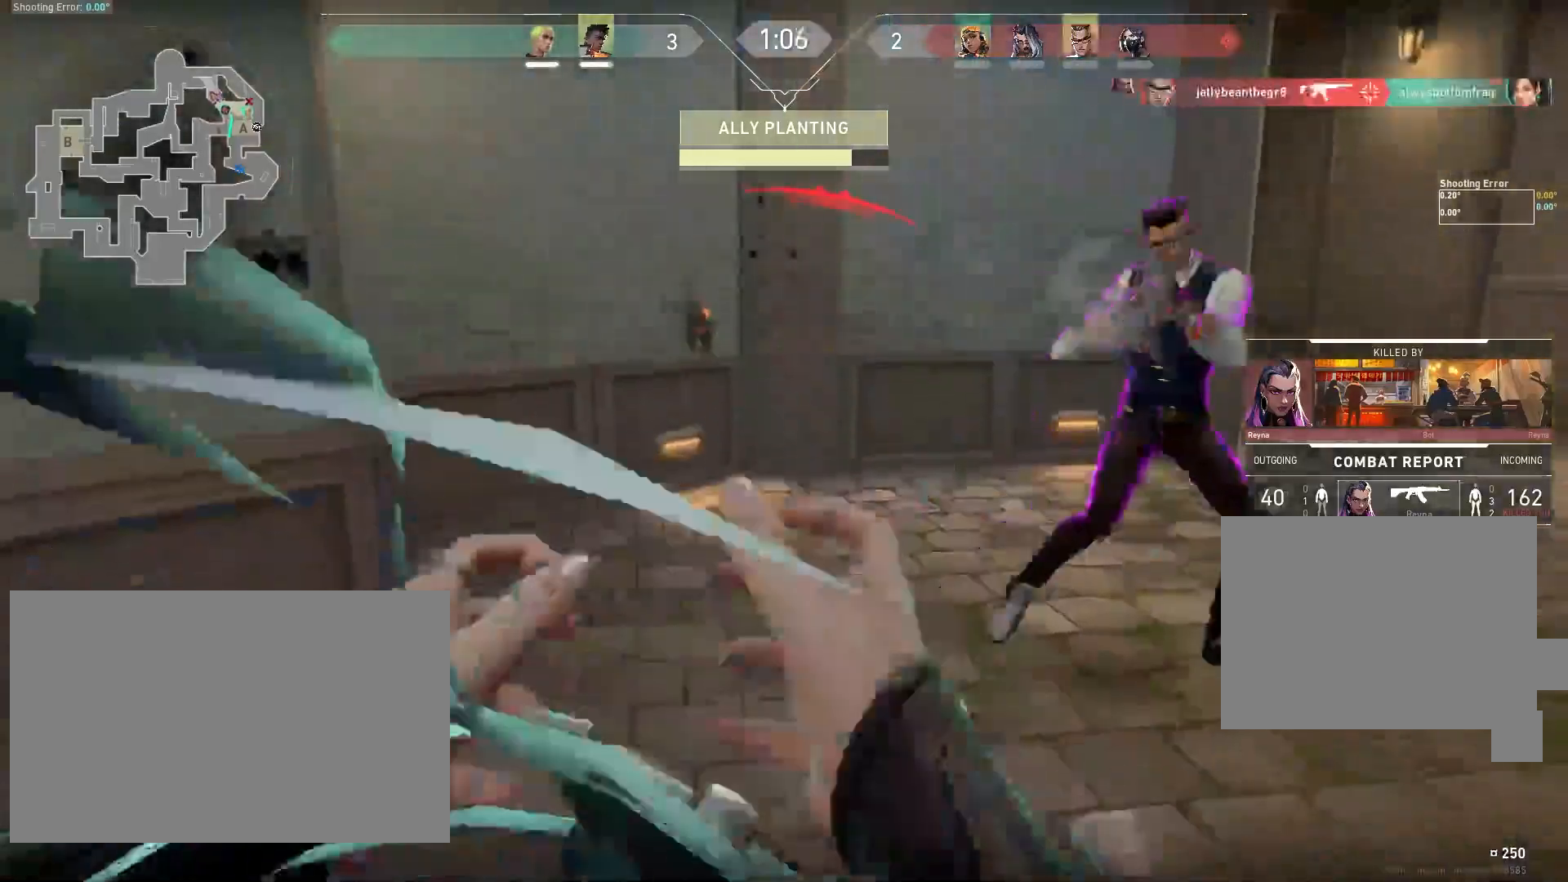
{"keys": [], "mouse": [], "events": []}
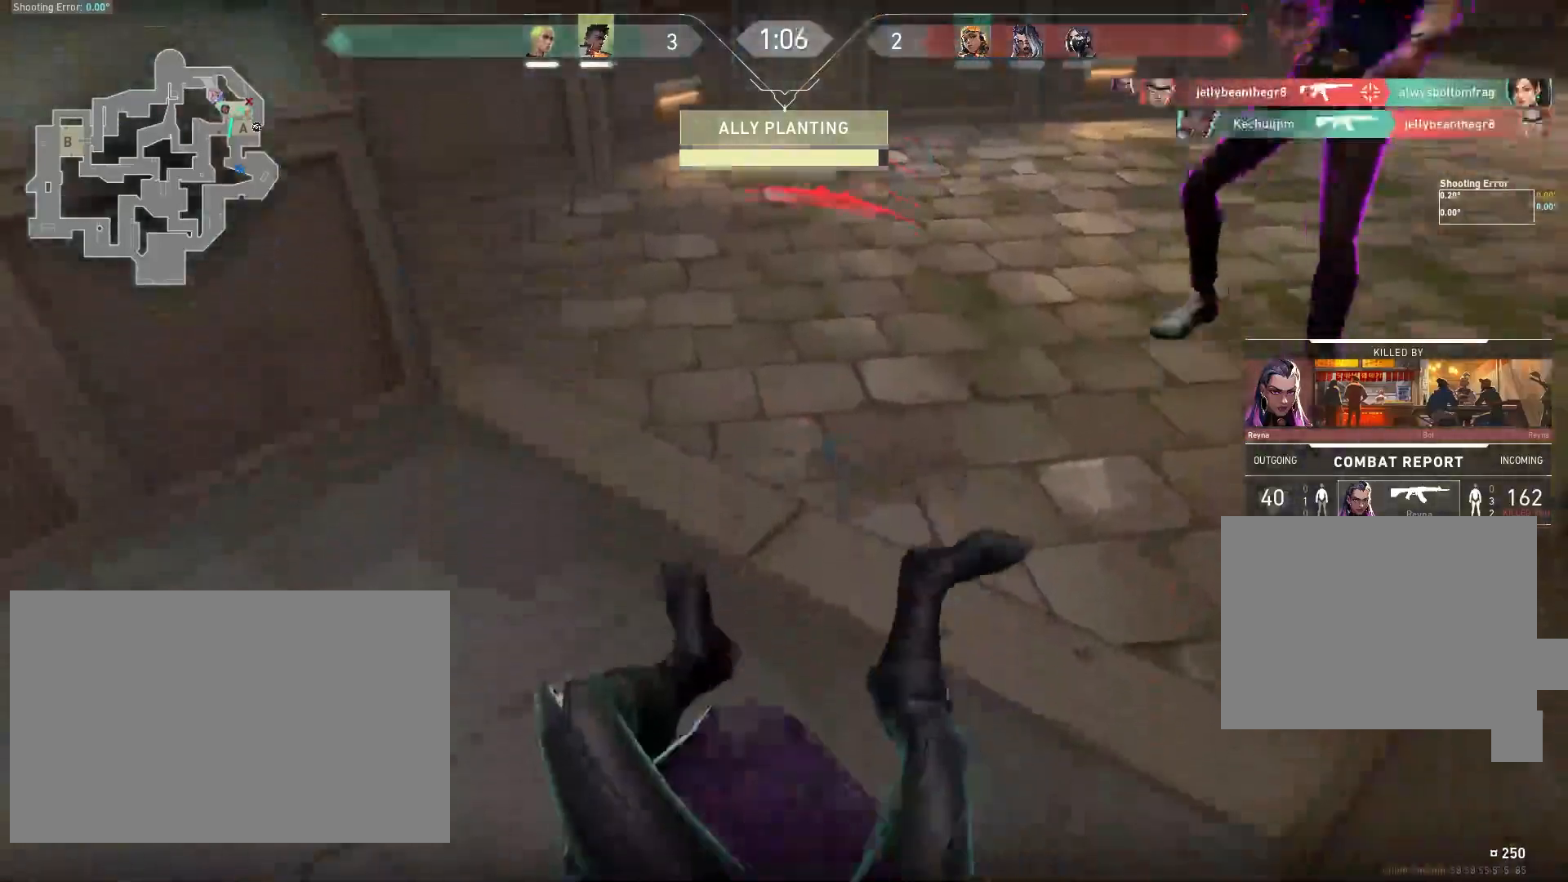
{"keys": [], "mouse": [], "events": []}
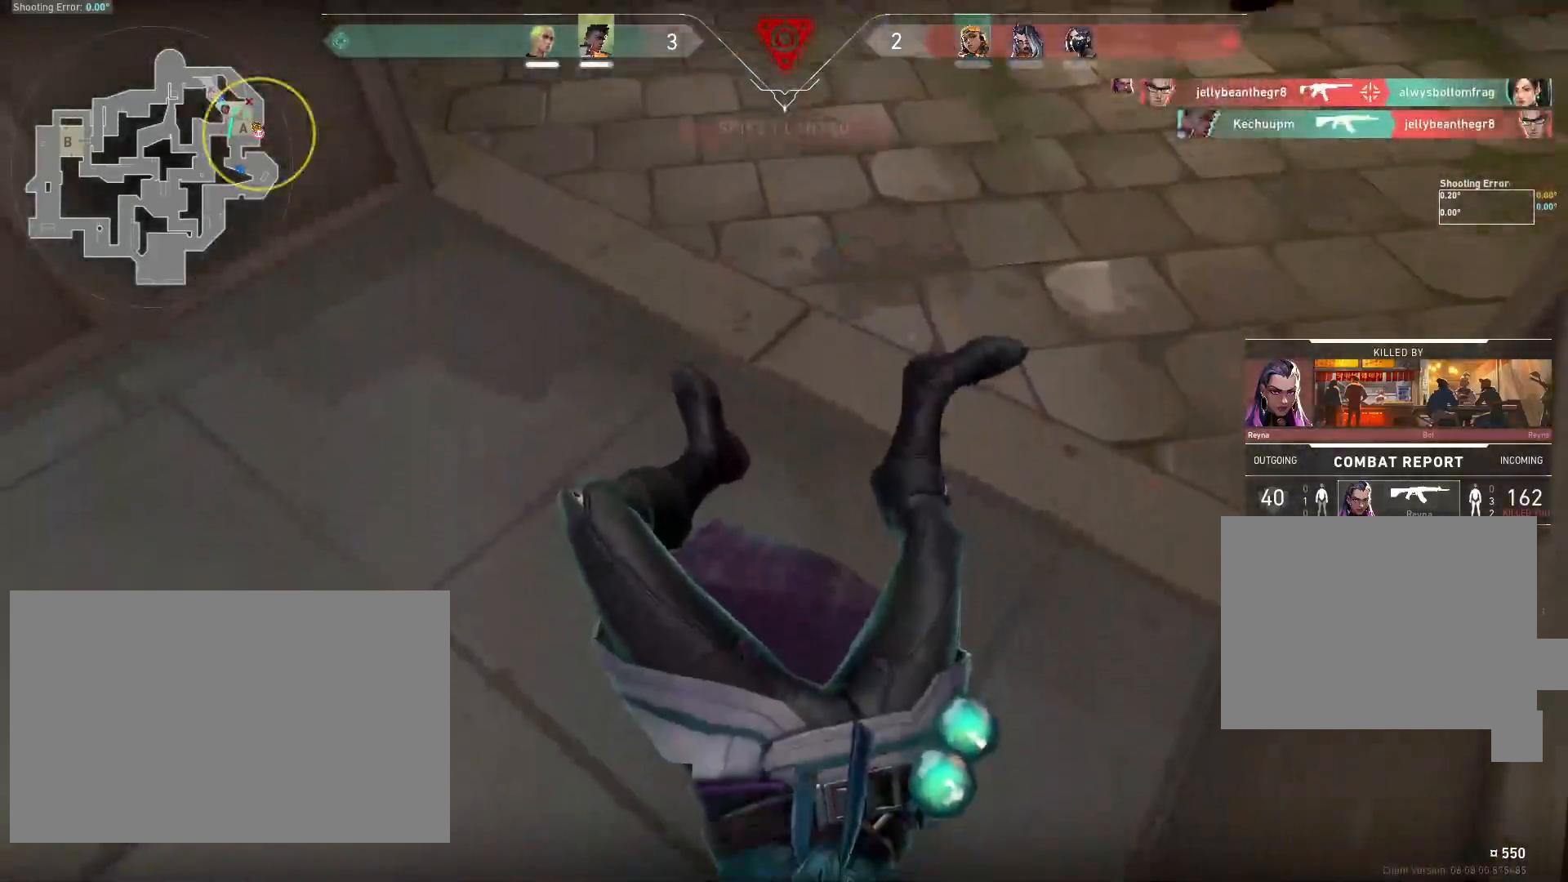
{"keys": [], "mouse": [], "events": []}
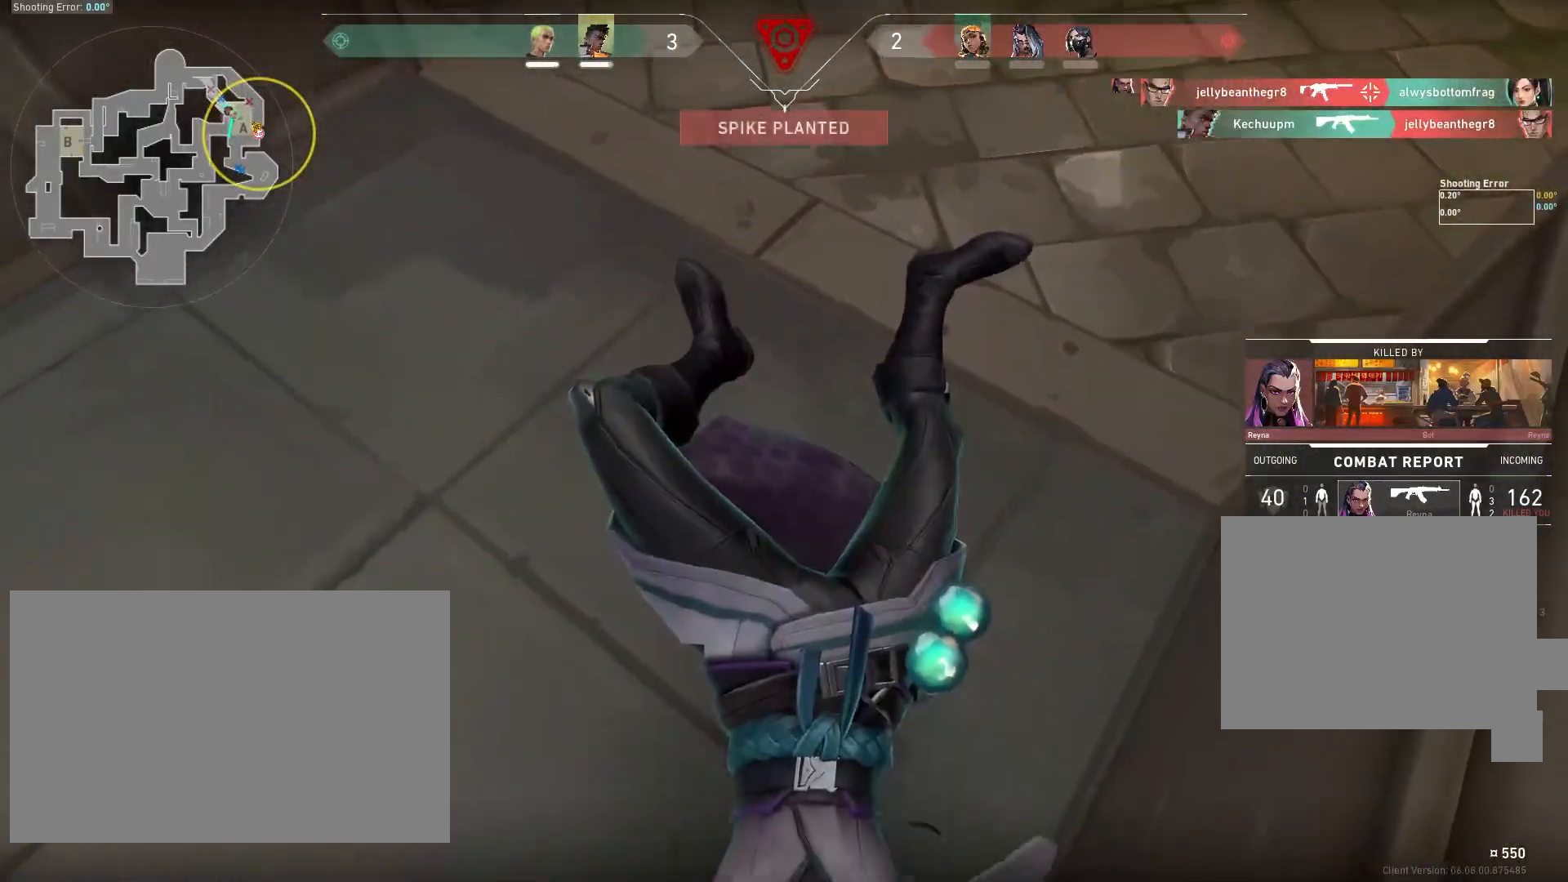
{"keys": ["tab"], "mouse": [], "events": [[150, "tab", "down"], [333, "tab", "up"], [467, "tab", "down"]]}
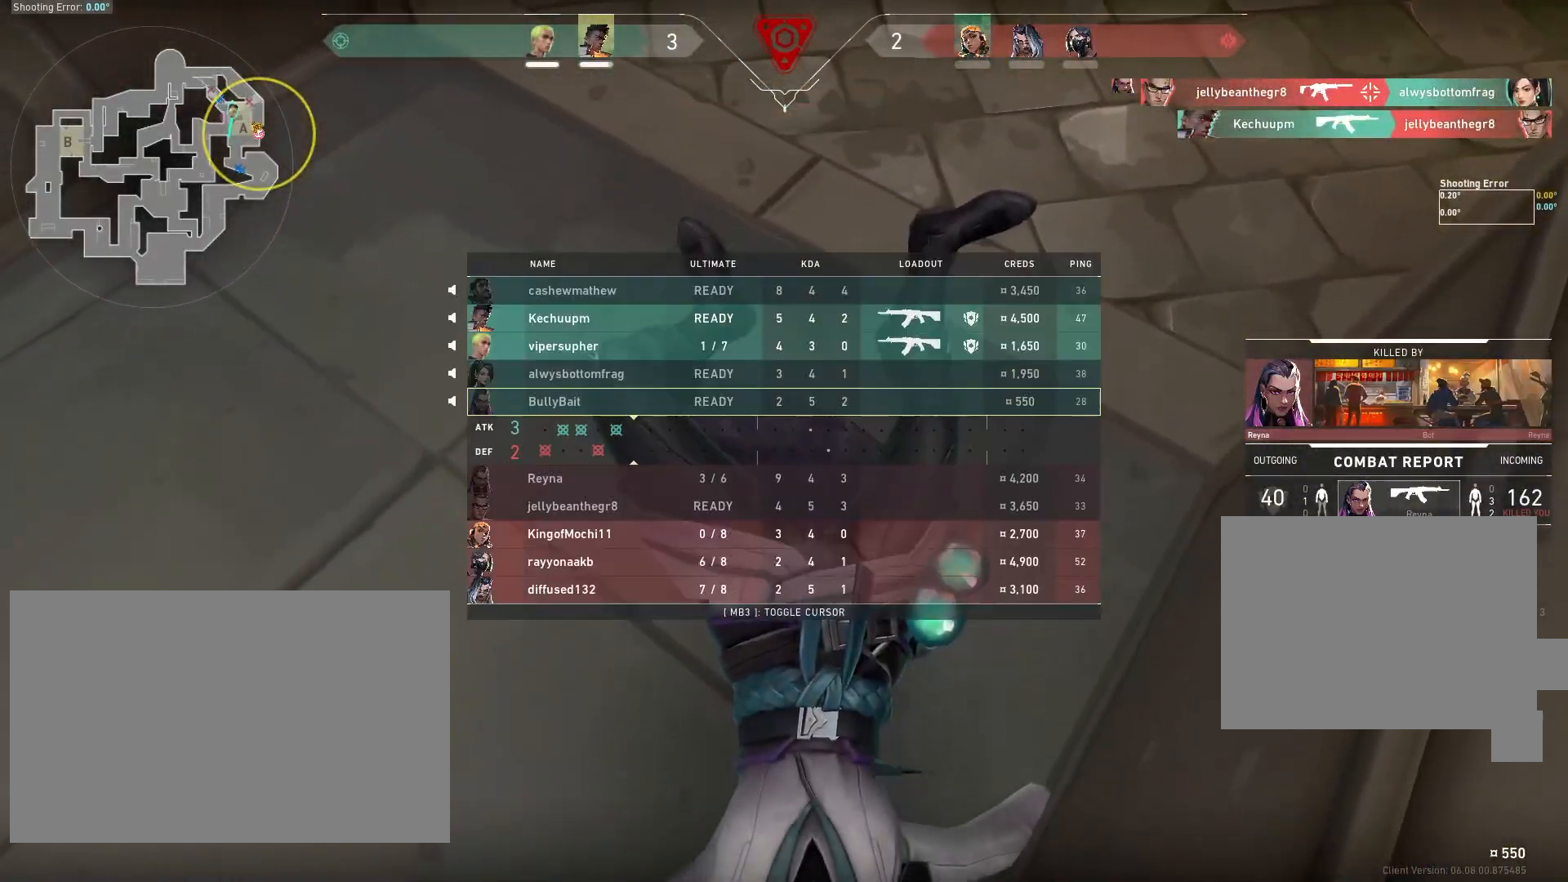
{"keys": ["tab"], "mouse": [], "events": []}
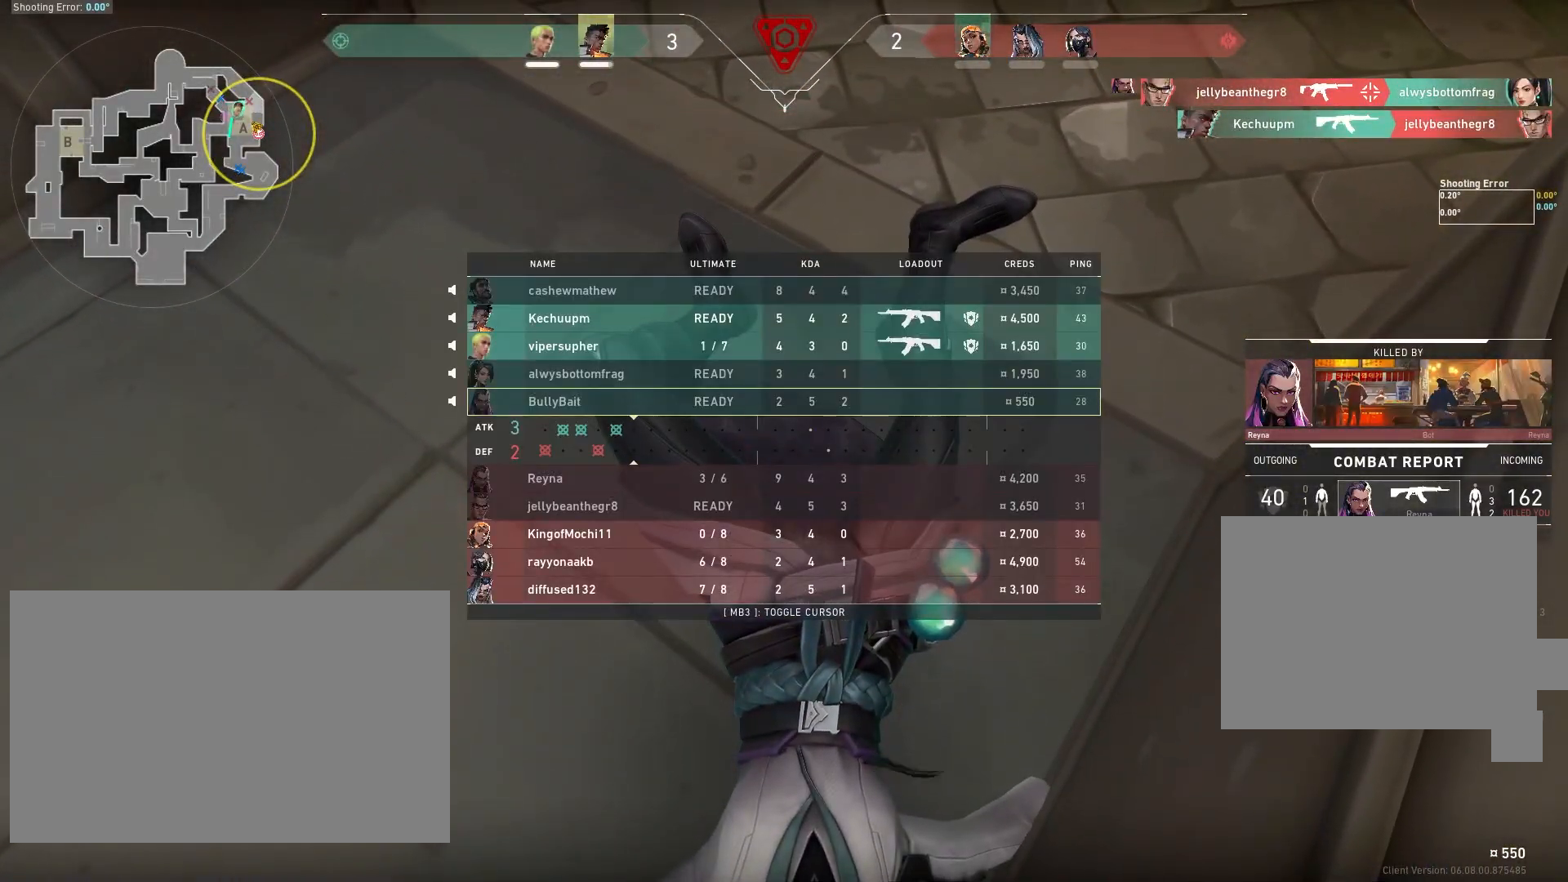
{"keys": ["tab"], "mouse": [], "events": []}
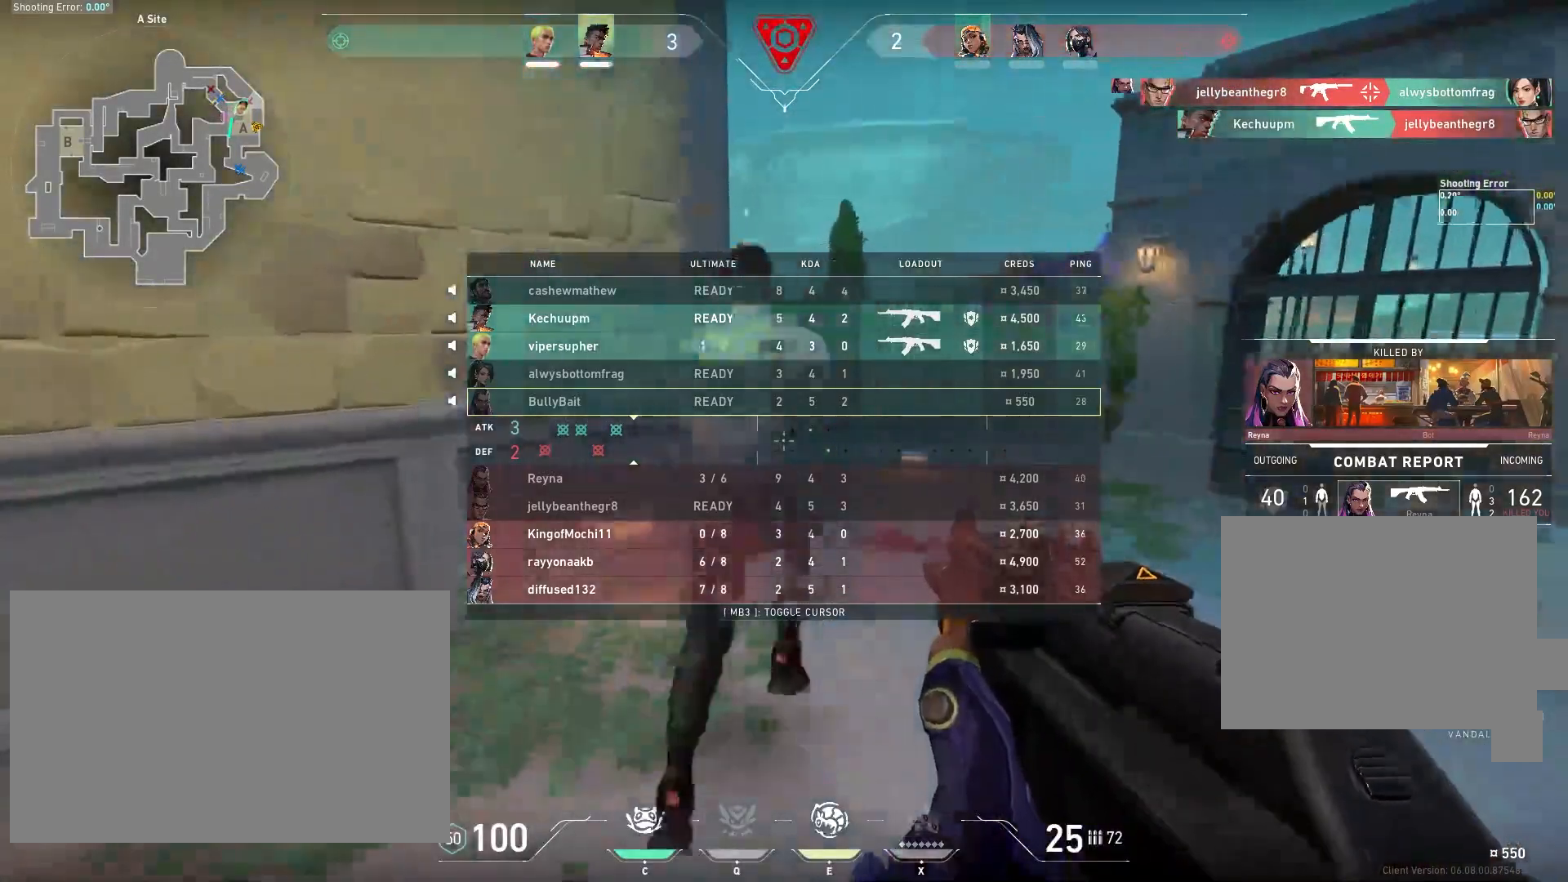
{"keys": ["tab"], "mouse": [], "events": []}
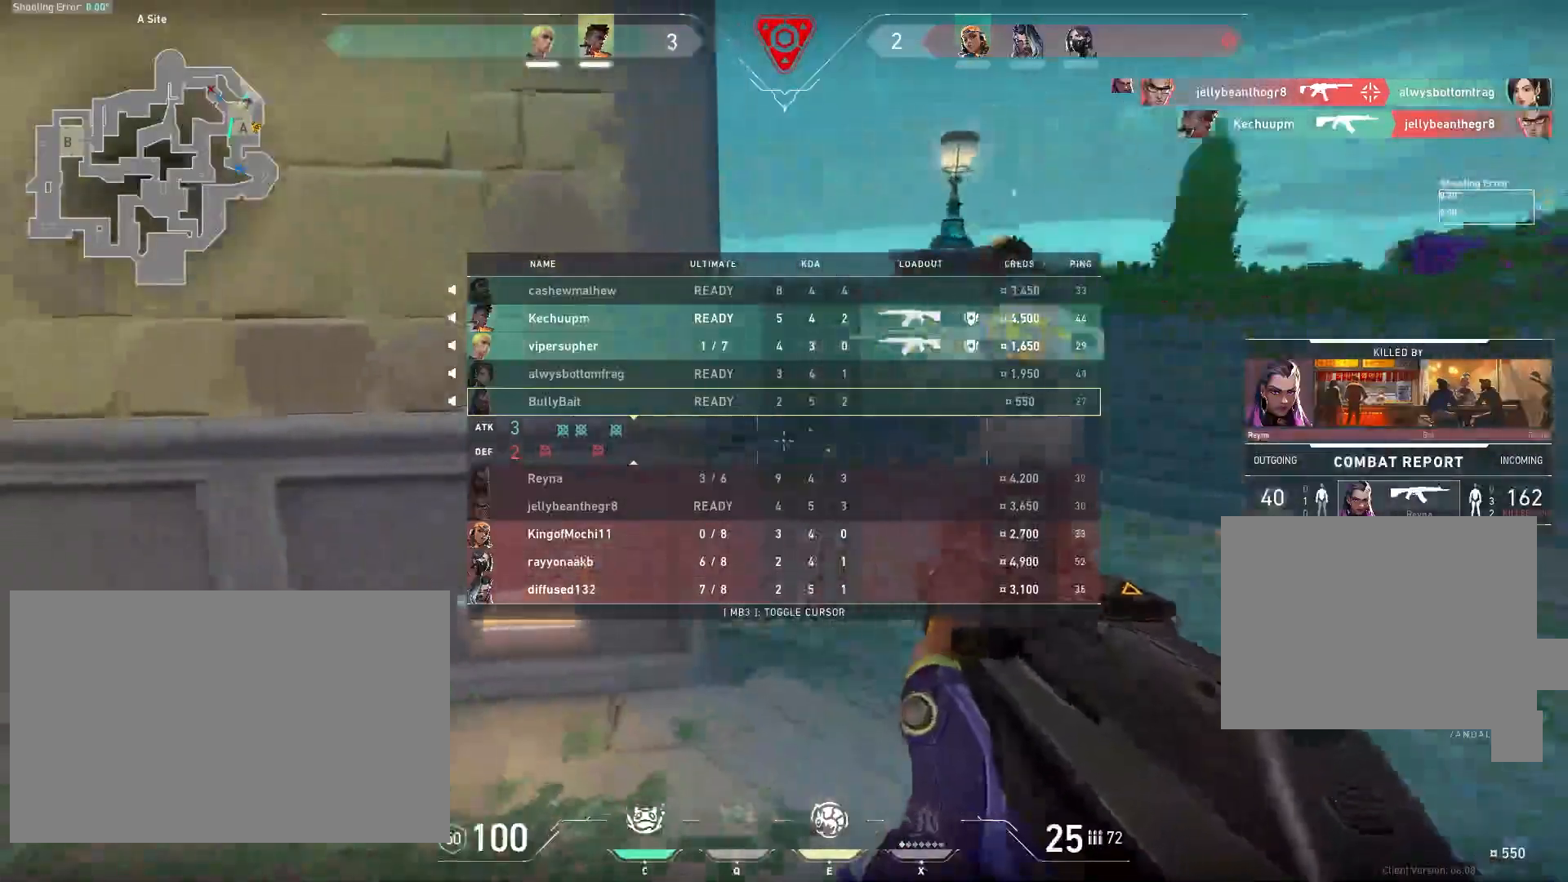
{"keys": ["tab"], "mouse": [], "events": []}
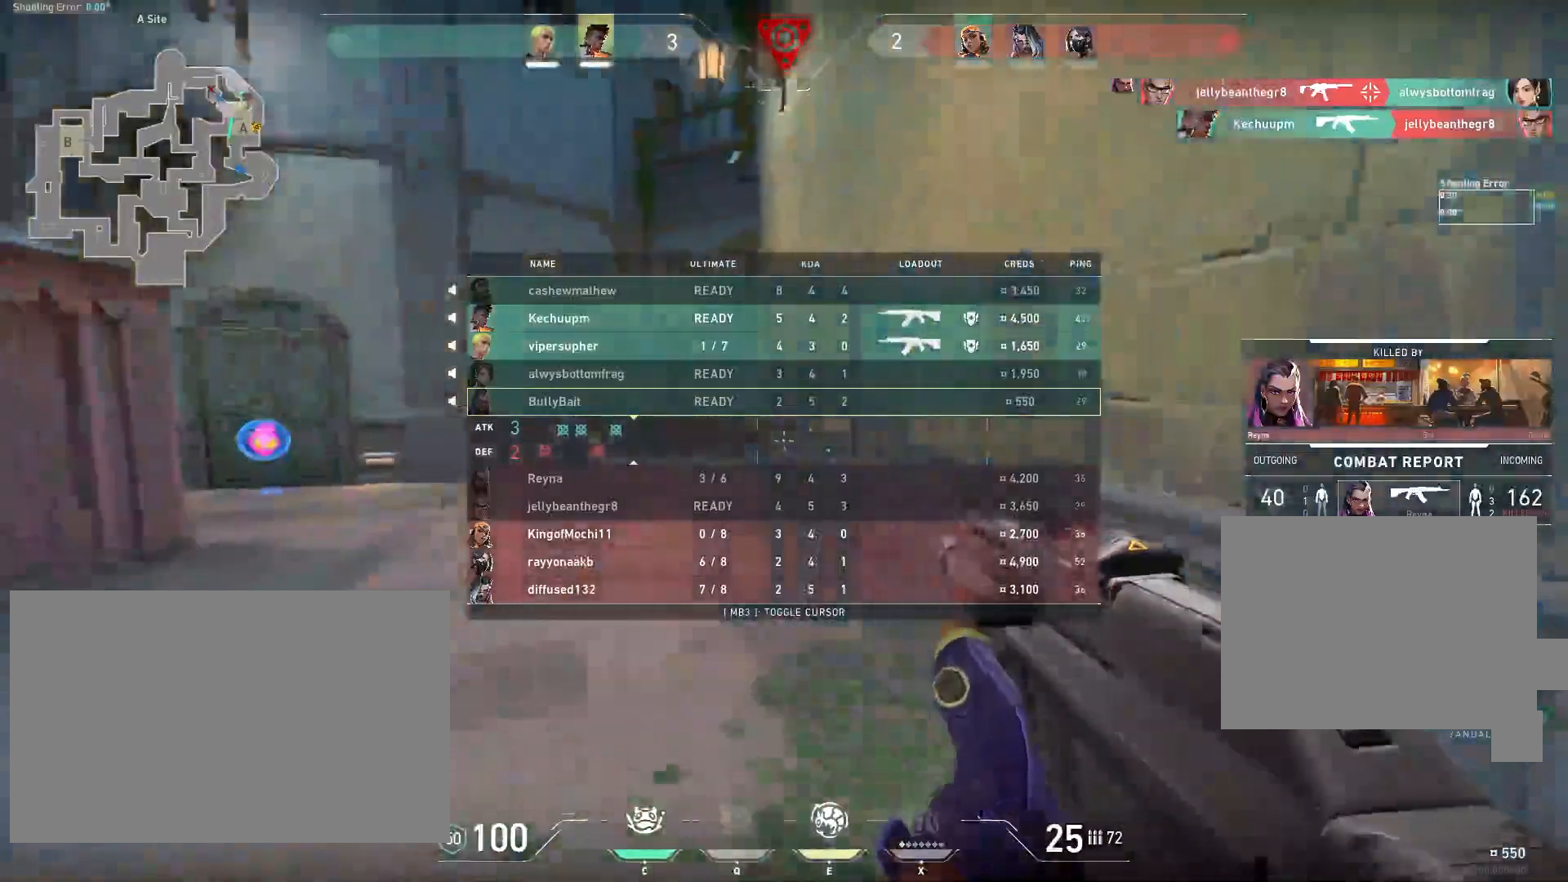
{"keys": ["tab"], "mouse": [], "events": []}
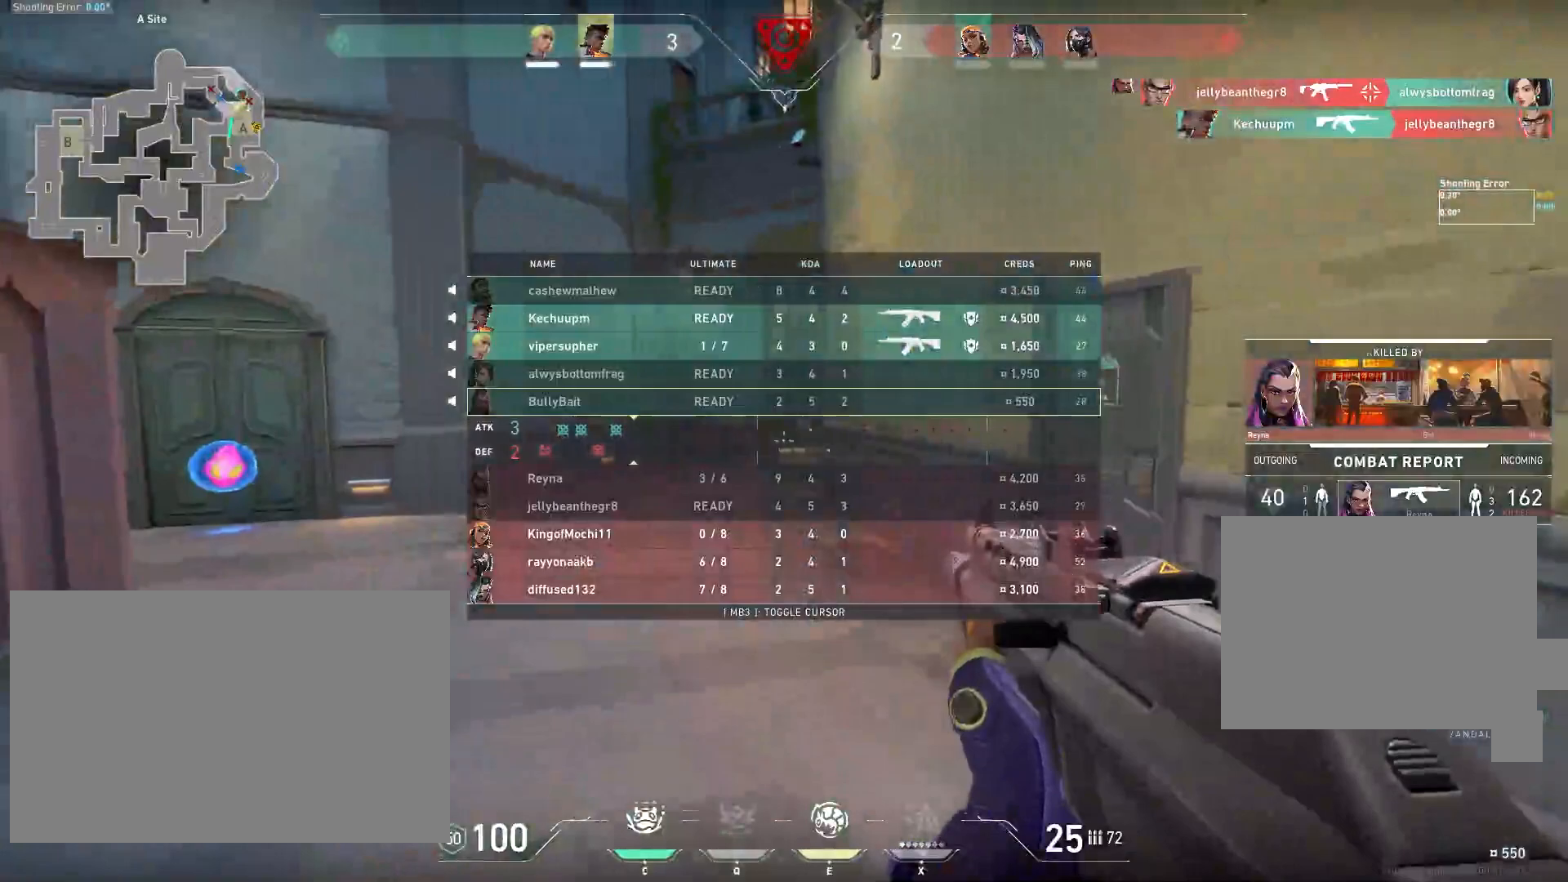
{"keys": [], "mouse": [], "events": [[200, "tab", "up"], [383, "tab", "down"], [500, "tab", "up"]]}
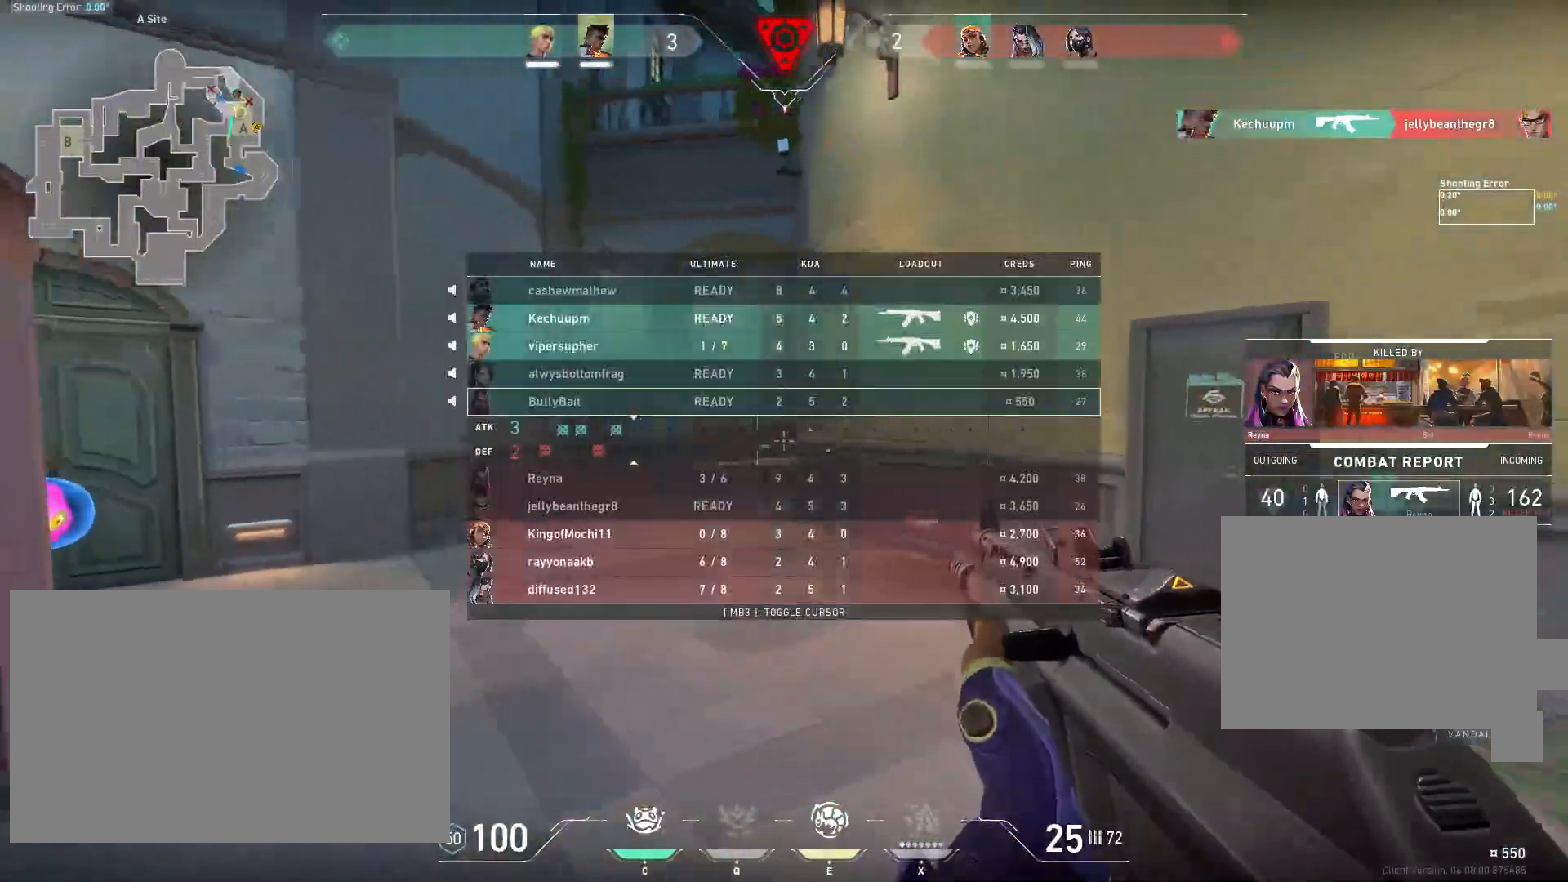
{"keys": ["tab"], "mouse": [], "events": [[100, "tab", "down"]]}
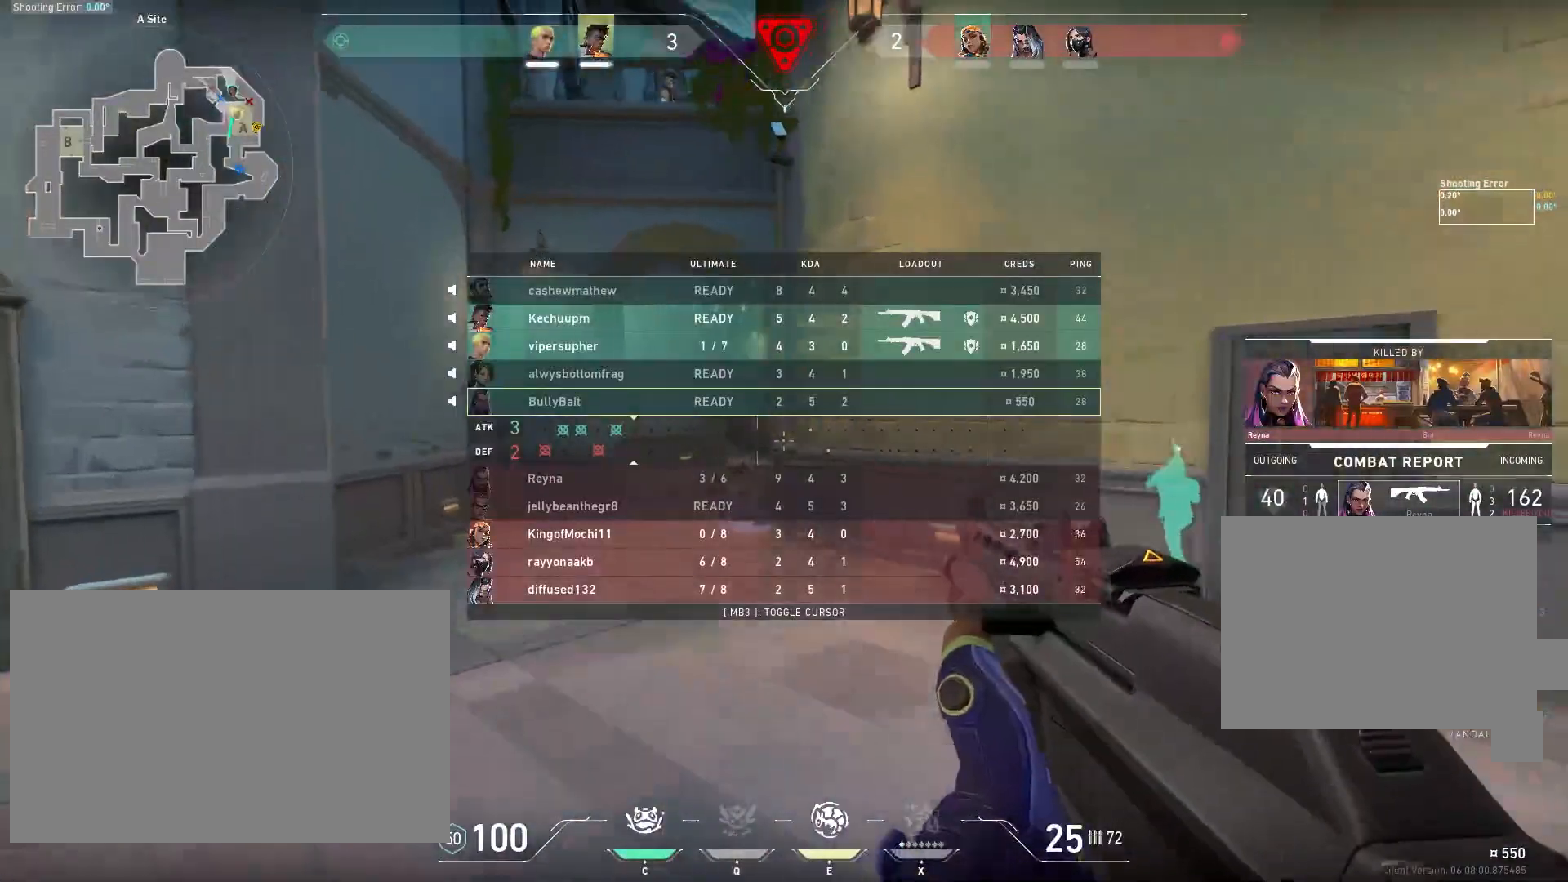
{"keys": ["tab"], "mouse": [], "events": []}
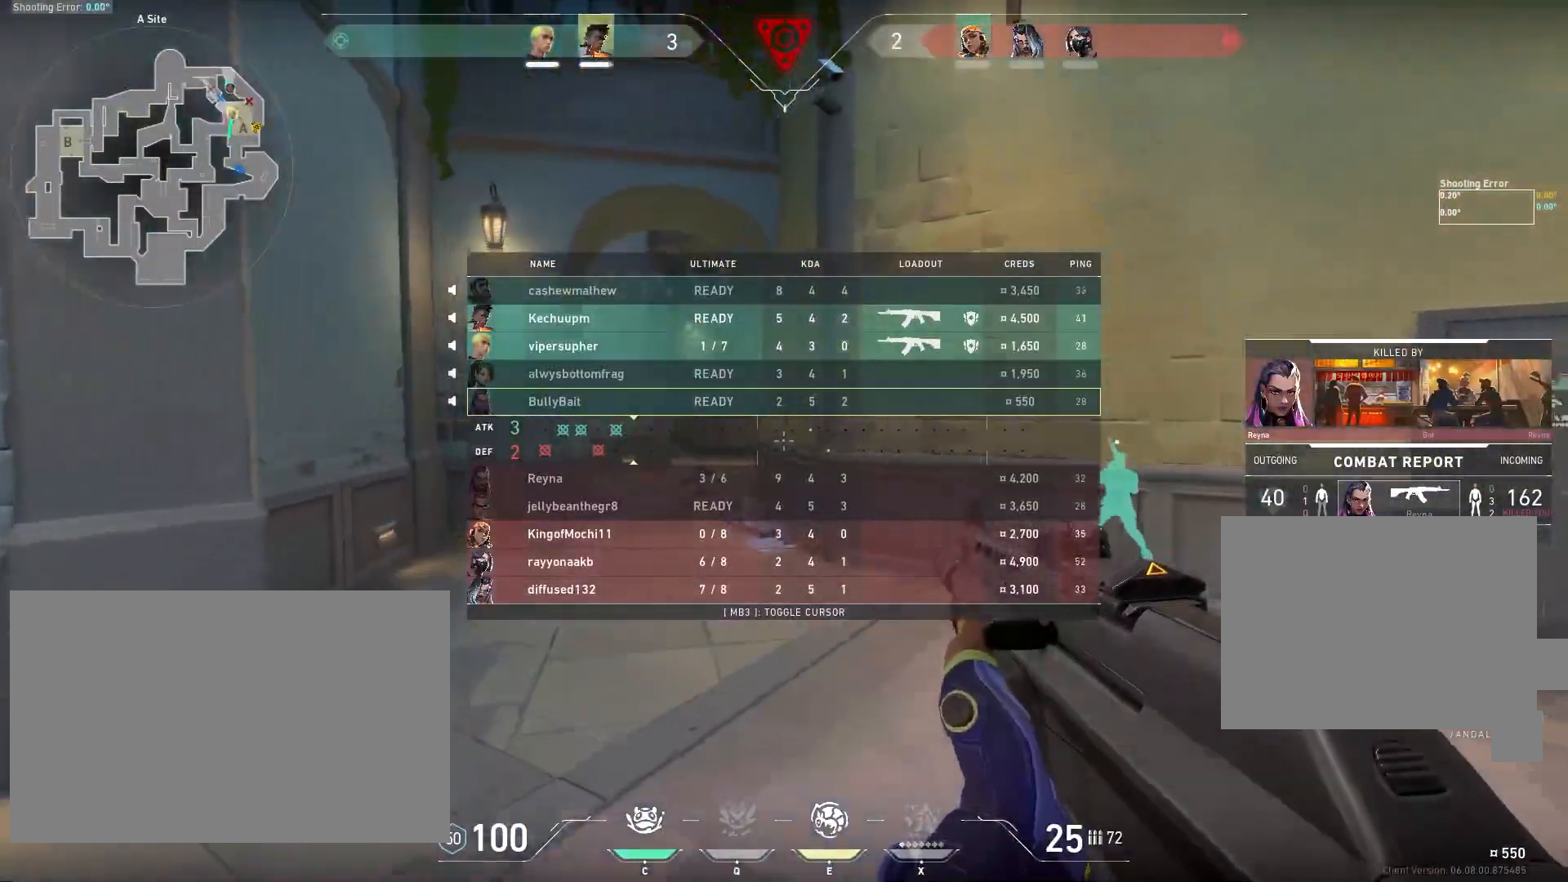
{"keys": ["tab"], "mouse": [], "events": []}
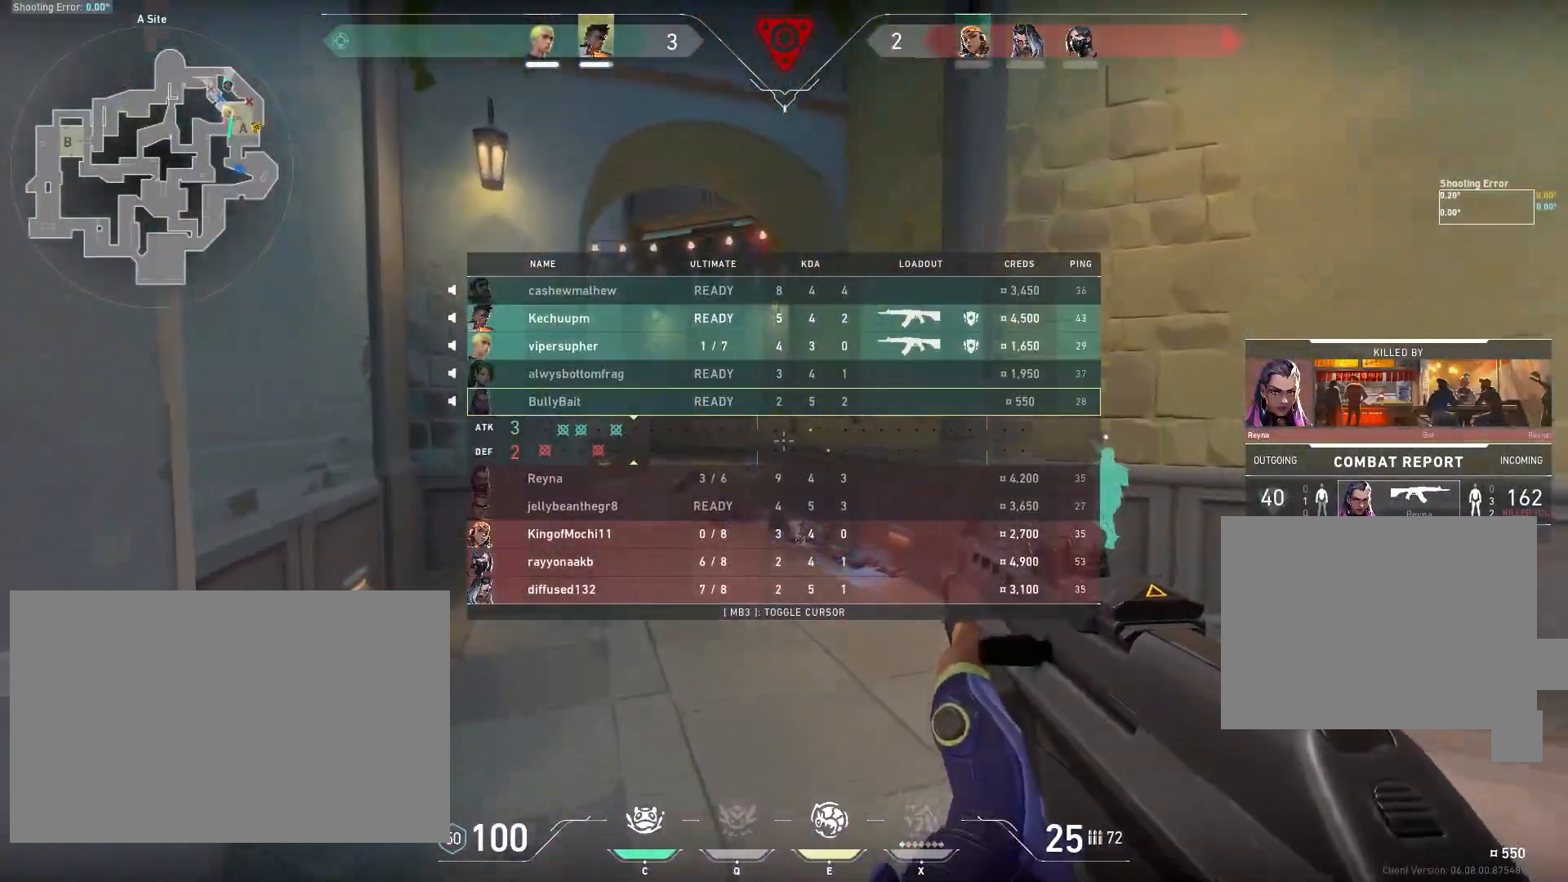
{"keys": ["tab"], "mouse": [], "events": []}
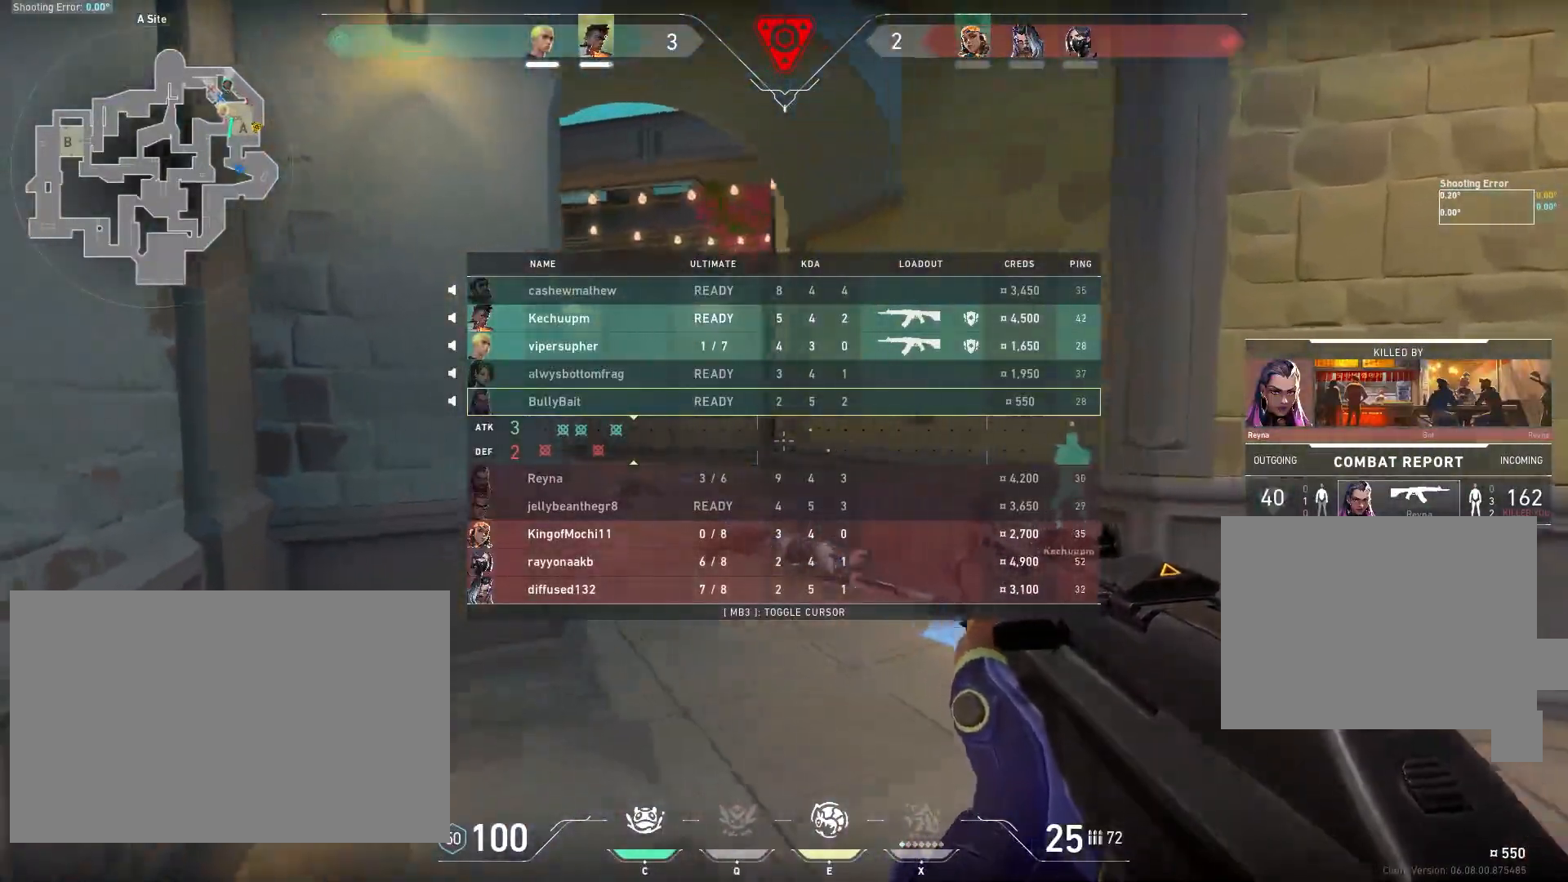
{"keys": [], "mouse": [], "events": [[450, "tab", "up"]]}
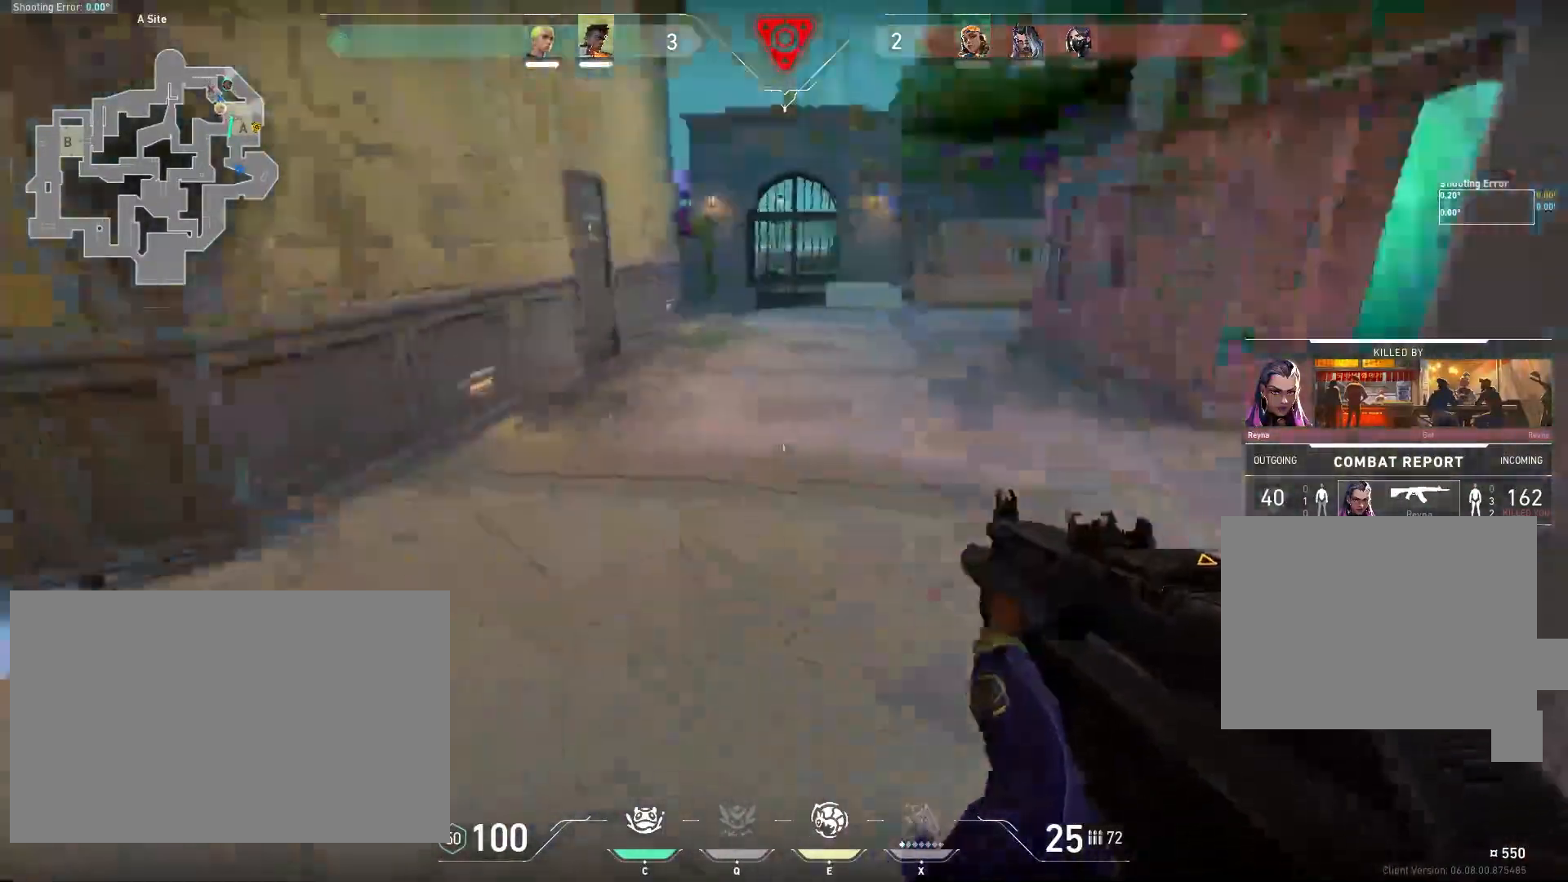
{"keys": [], "mouse": [], "events": []}
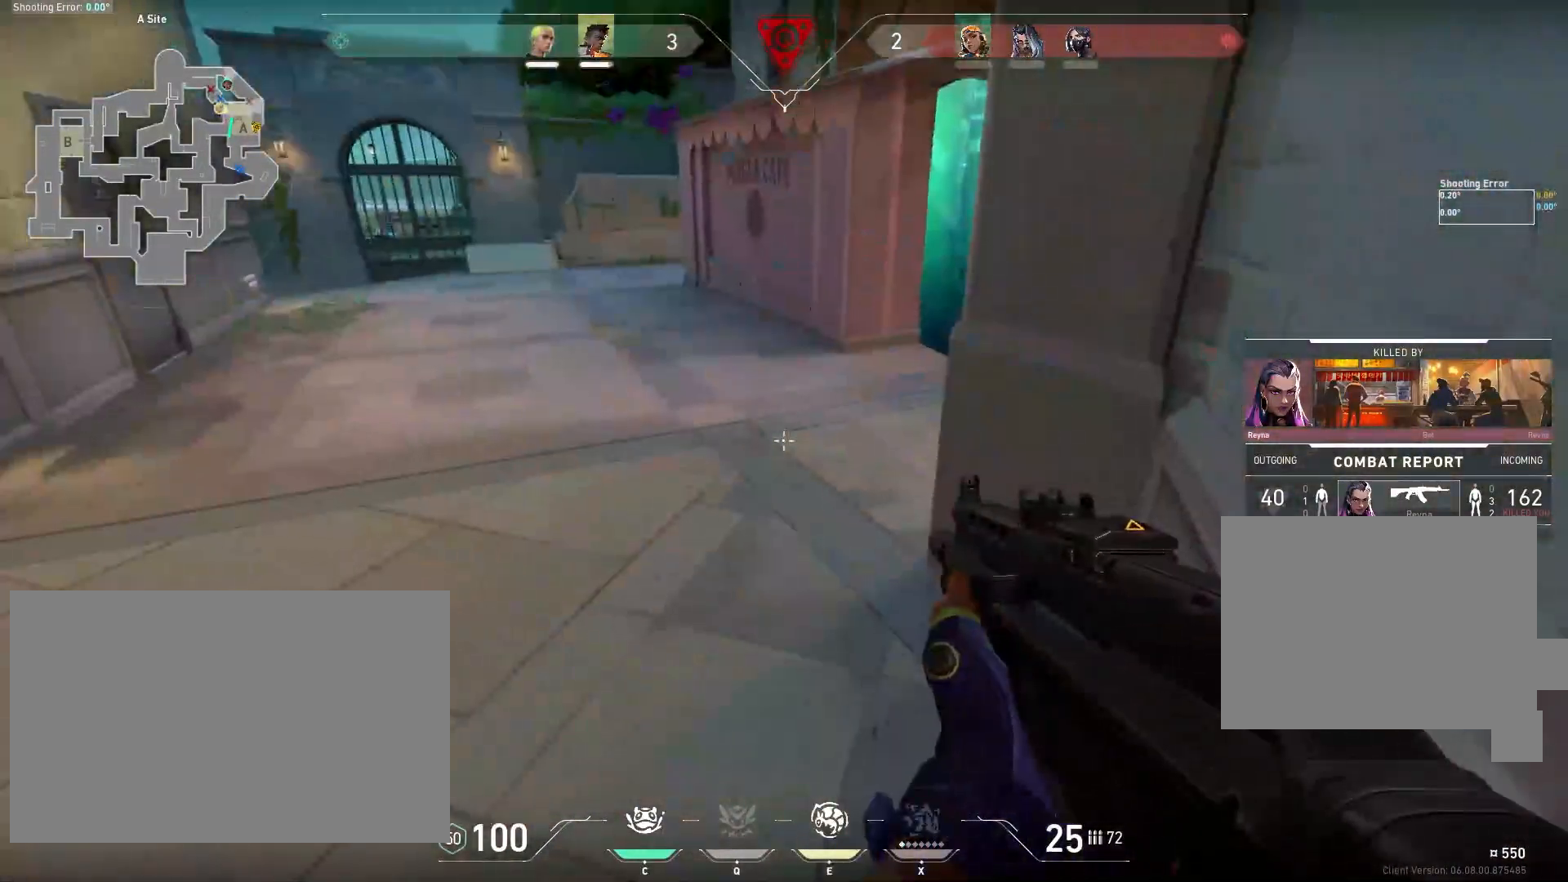
{"keys": [], "mouse": [], "events": [[50, "tab", "down"], [217, "tab", "up"], [350, "tab", "down"], [500, "tab", "up"]]}
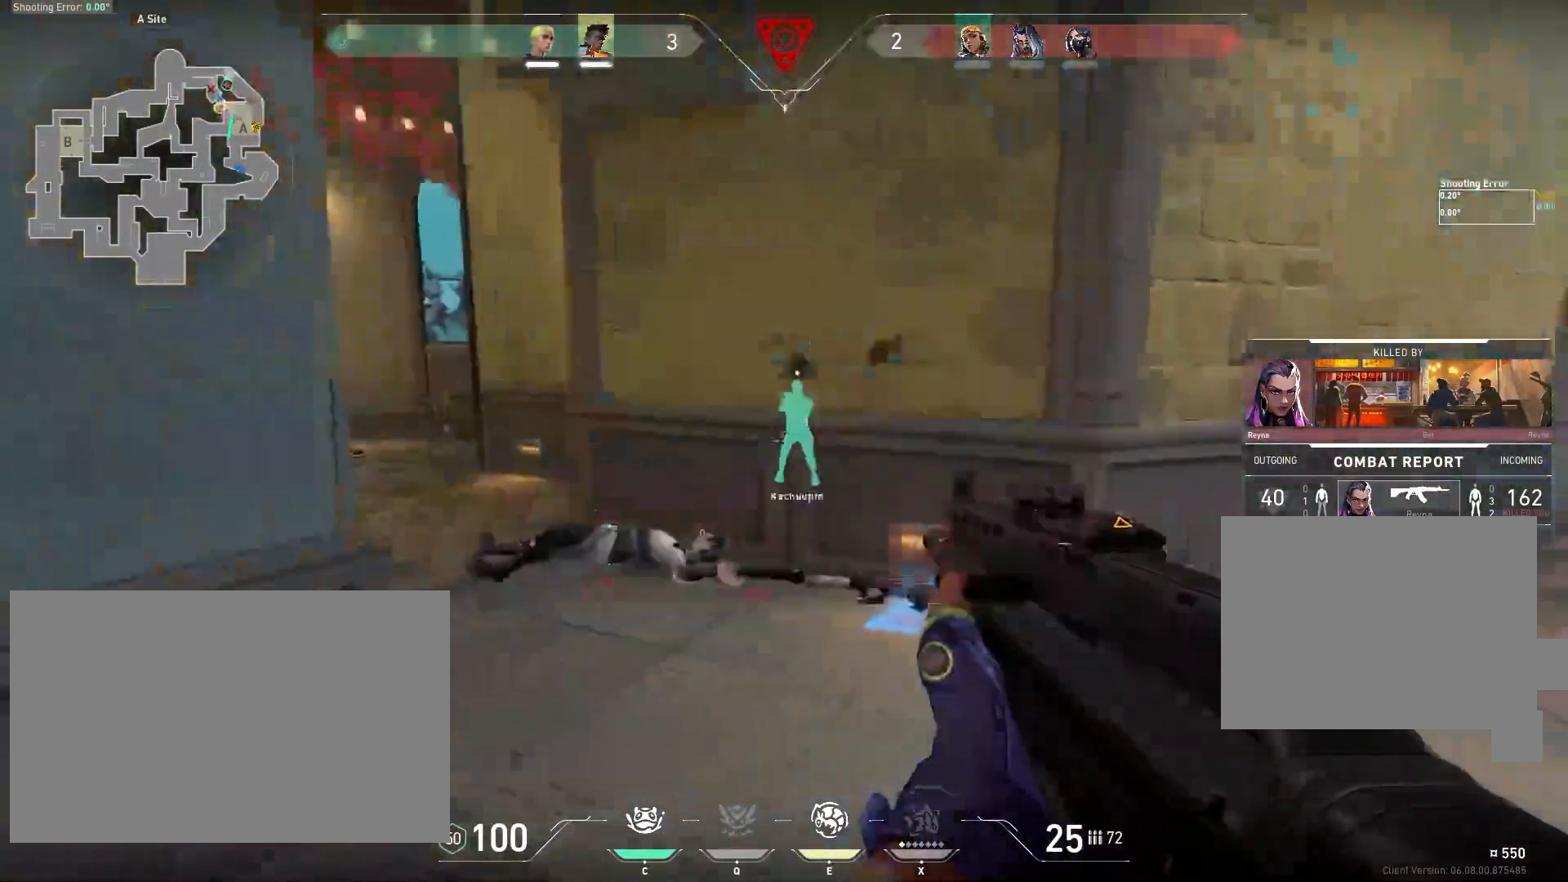
{"keys": ["tab"], "mouse": [], "events": [[117, "tab", "down"]]}
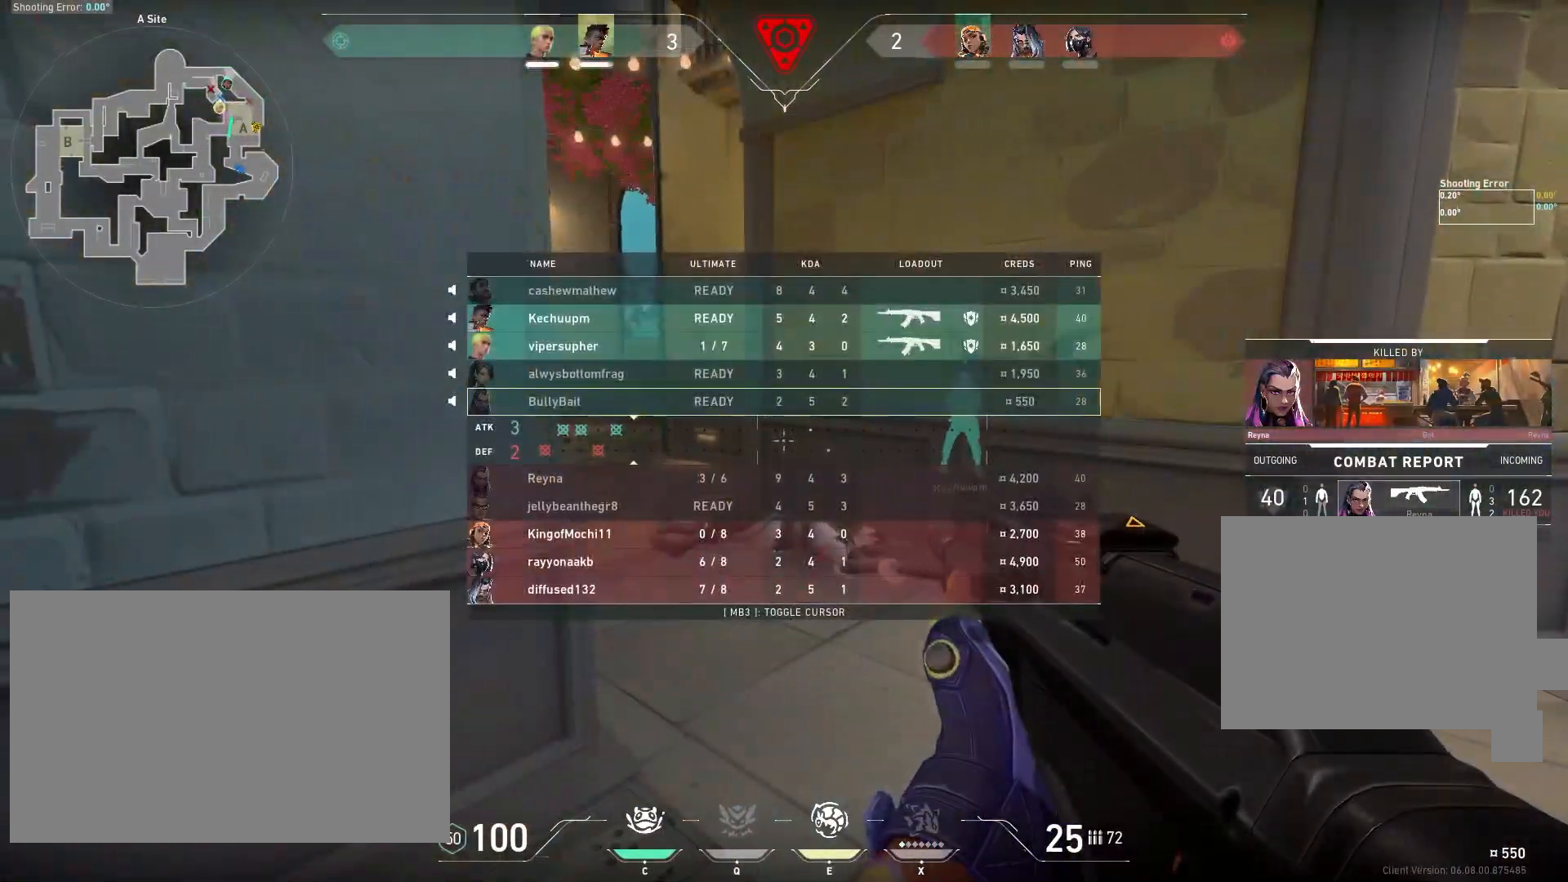
{"keys": ["tab"], "mouse": [], "events": []}
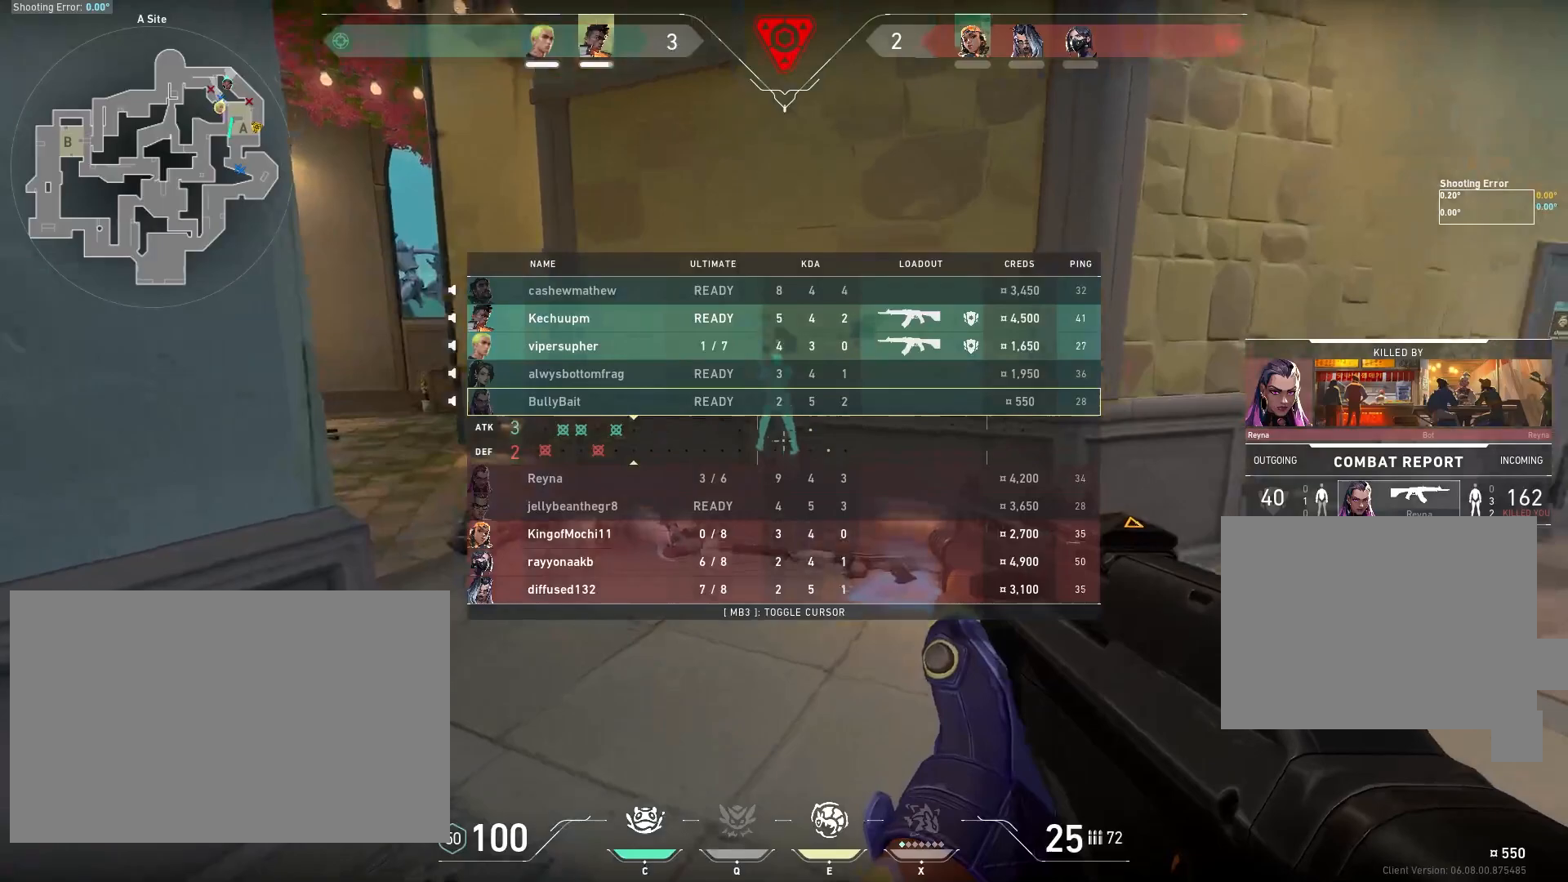
{"keys": ["tab"], "mouse": [], "events": []}
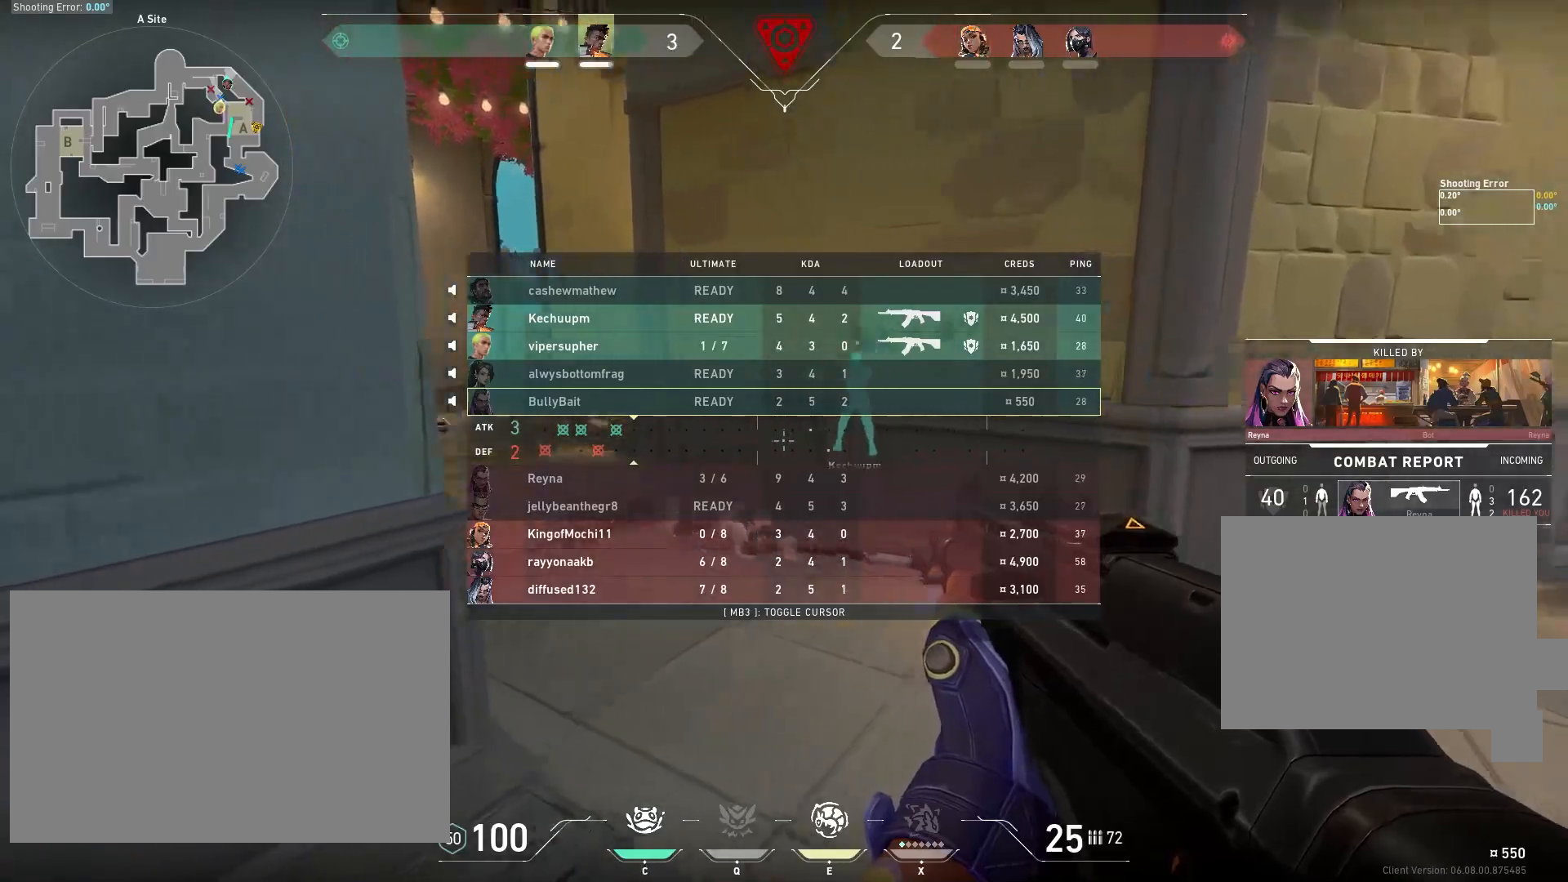
{"keys": ["tab"], "mouse": [], "events": []}
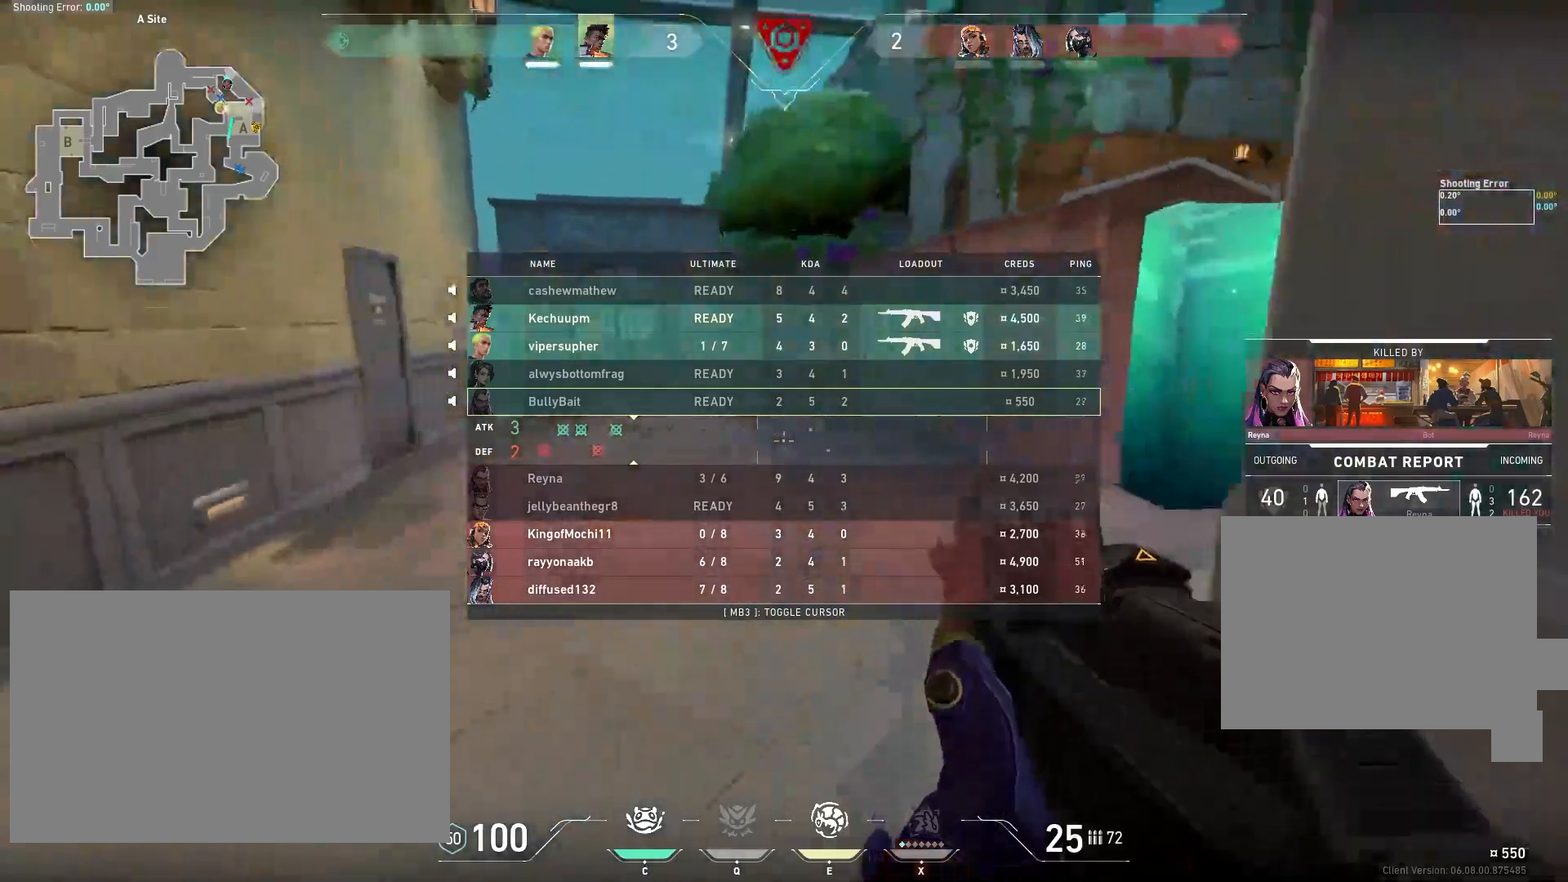
{"keys": ["tab"], "mouse": [], "events": []}
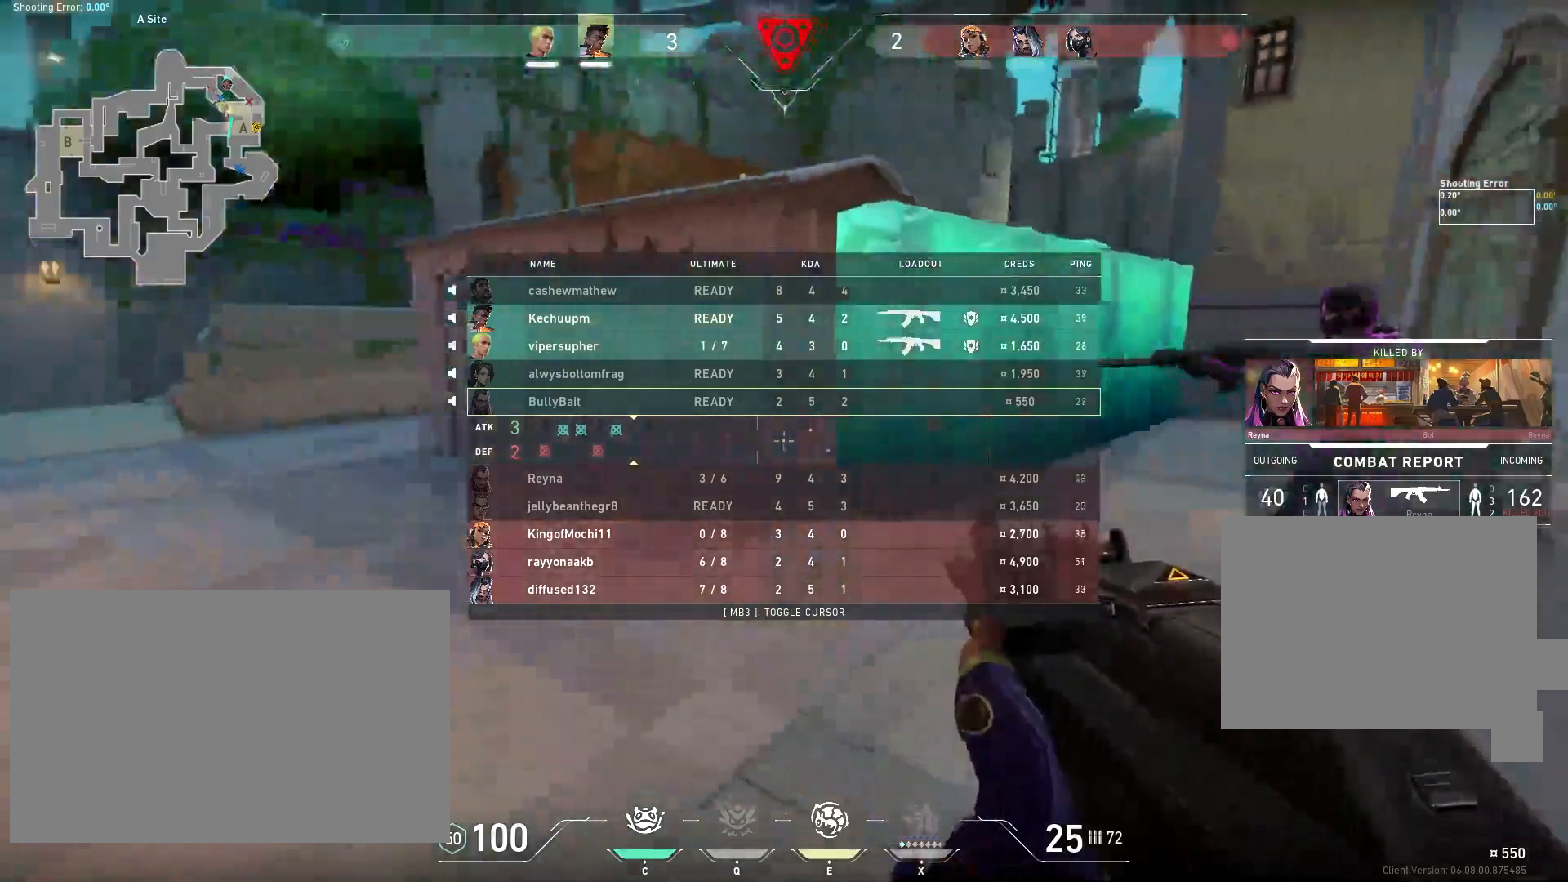
{"keys": ["tab"], "mouse": [], "events": []}
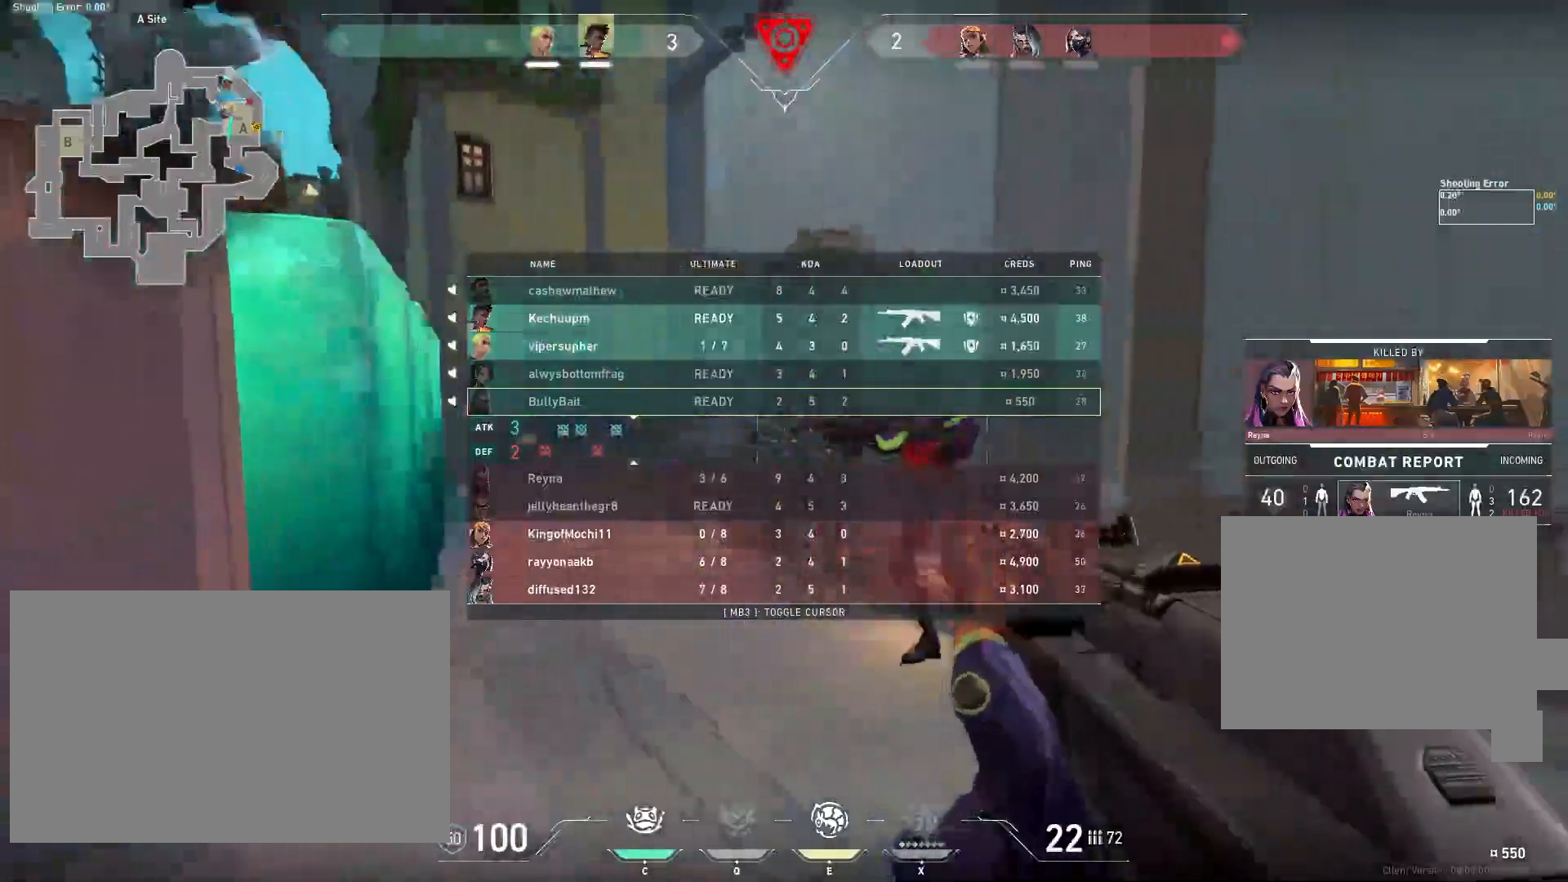
{"keys": [], "mouse": [], "events": [[100, "tab", "up"]]}